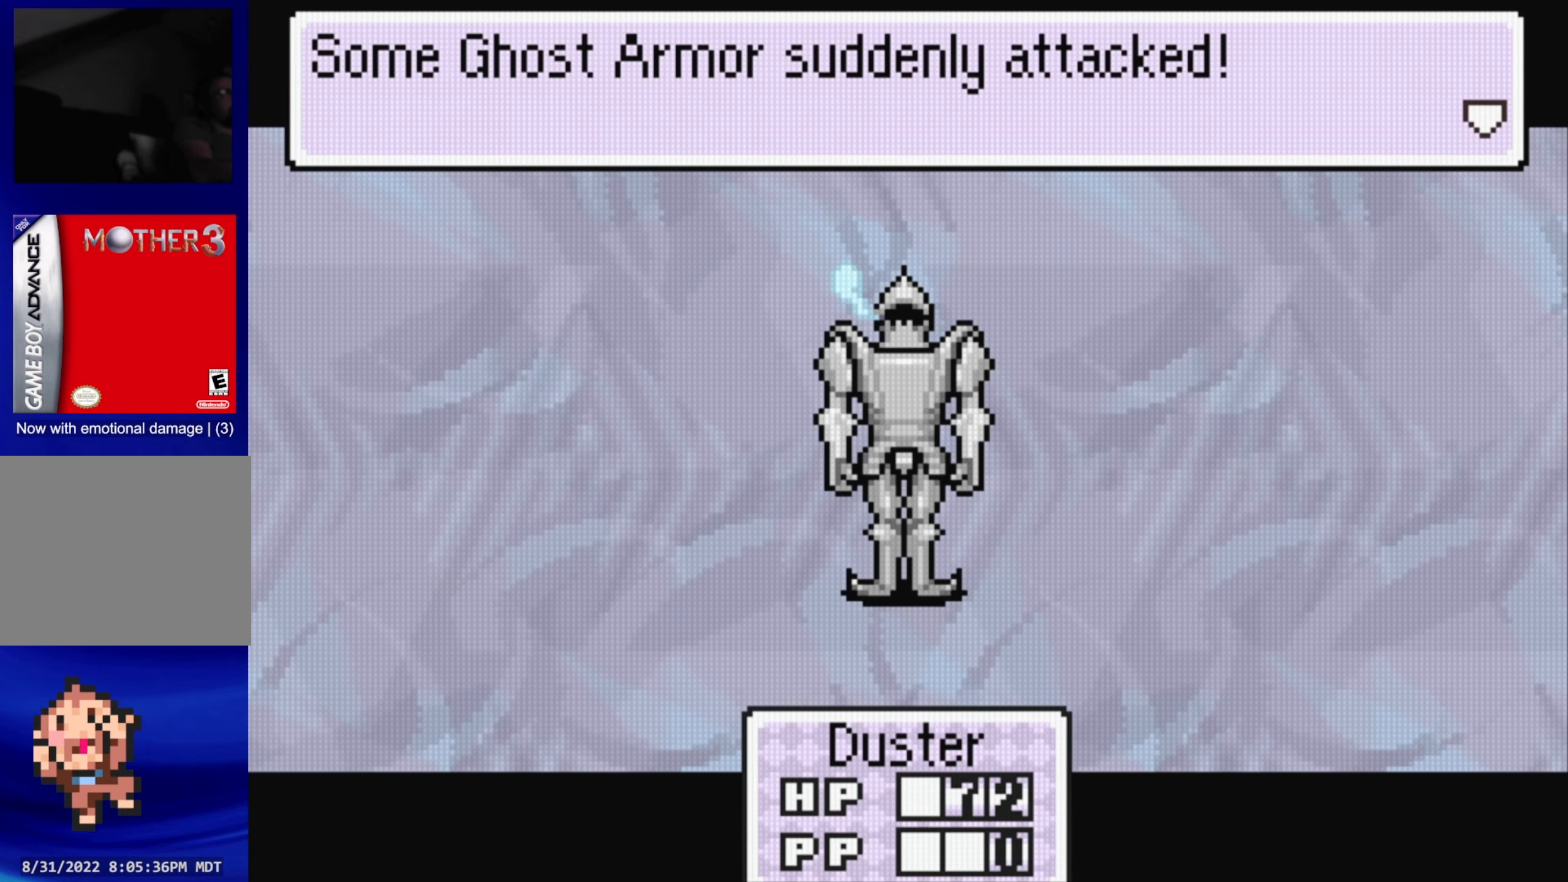
Gameplay with a controller (Nintendo layout); each line is a JSON object with the inputs held at the frame after it. "events" lists button and stick changes between this image and that frame as [ms after this image, input, new state], when the widget could be followed in between. Not read: L3 R3.
{"buttons": [], "events": [[117, "A", "down"], [250, "A", "up"]]}
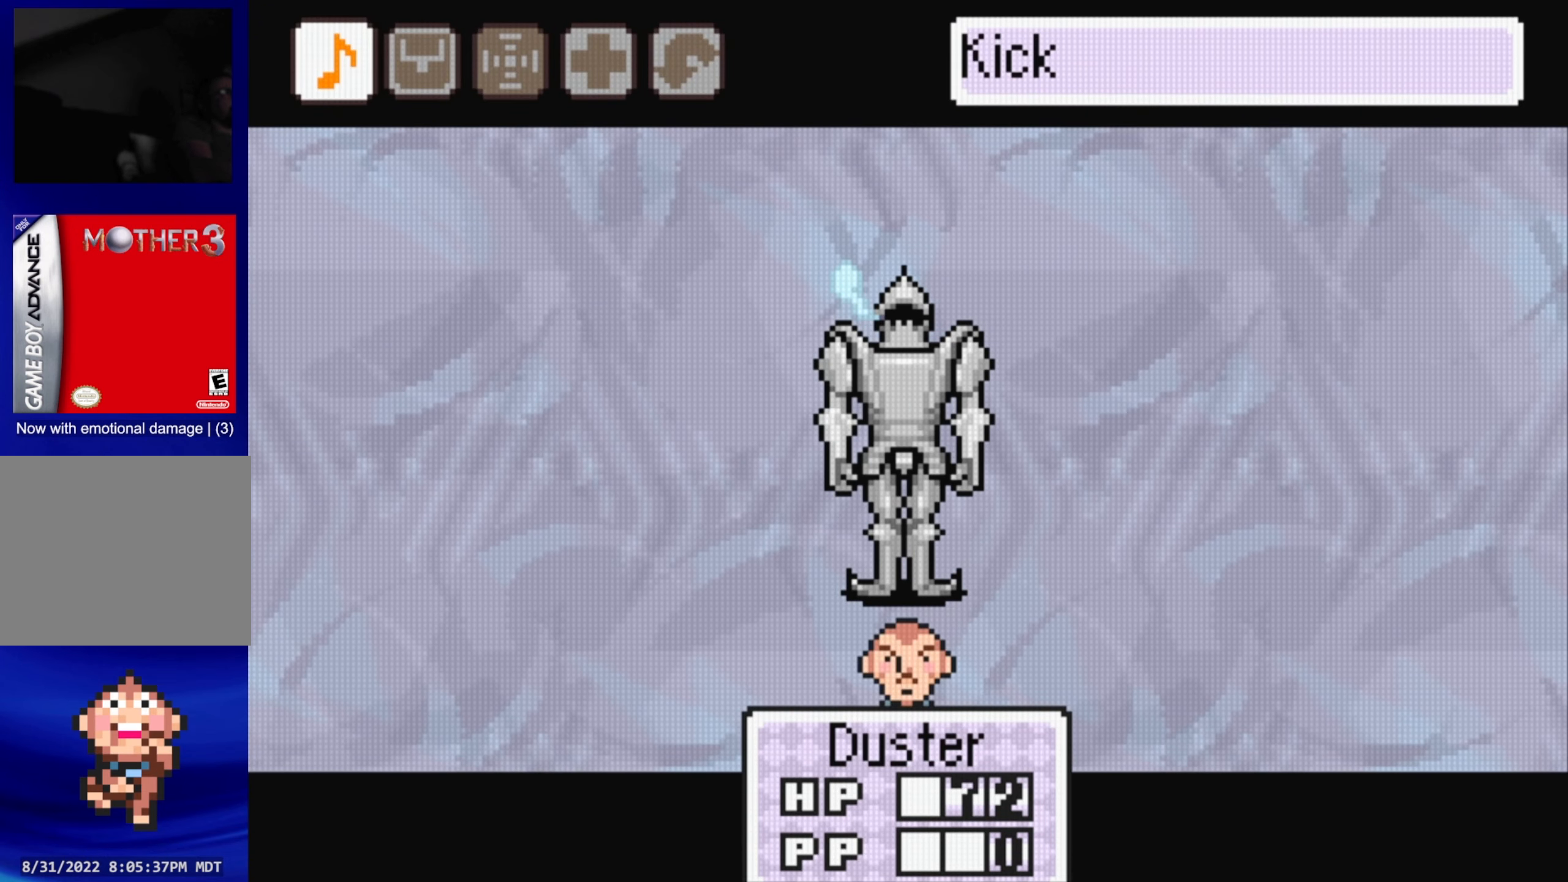
{"buttons": [], "events": [[317, "DPAD_RIGHT", "down"], [450, "DPAD_RIGHT", "up"]]}
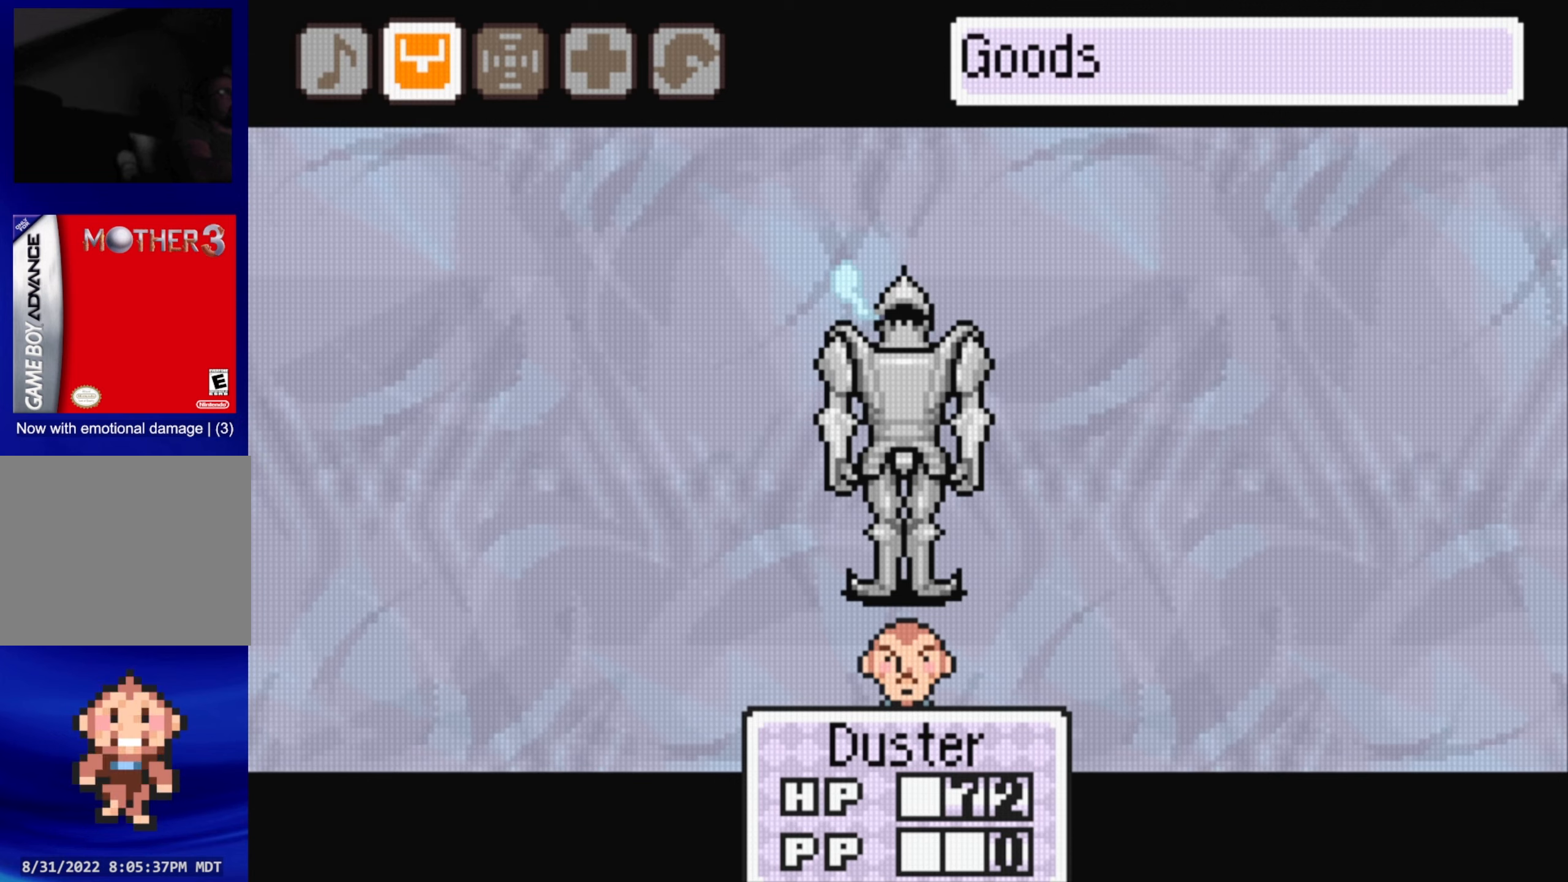
{"buttons": [], "events": [[67, "DPAD_RIGHT", "down"], [167, "DPAD_RIGHT", "up"]]}
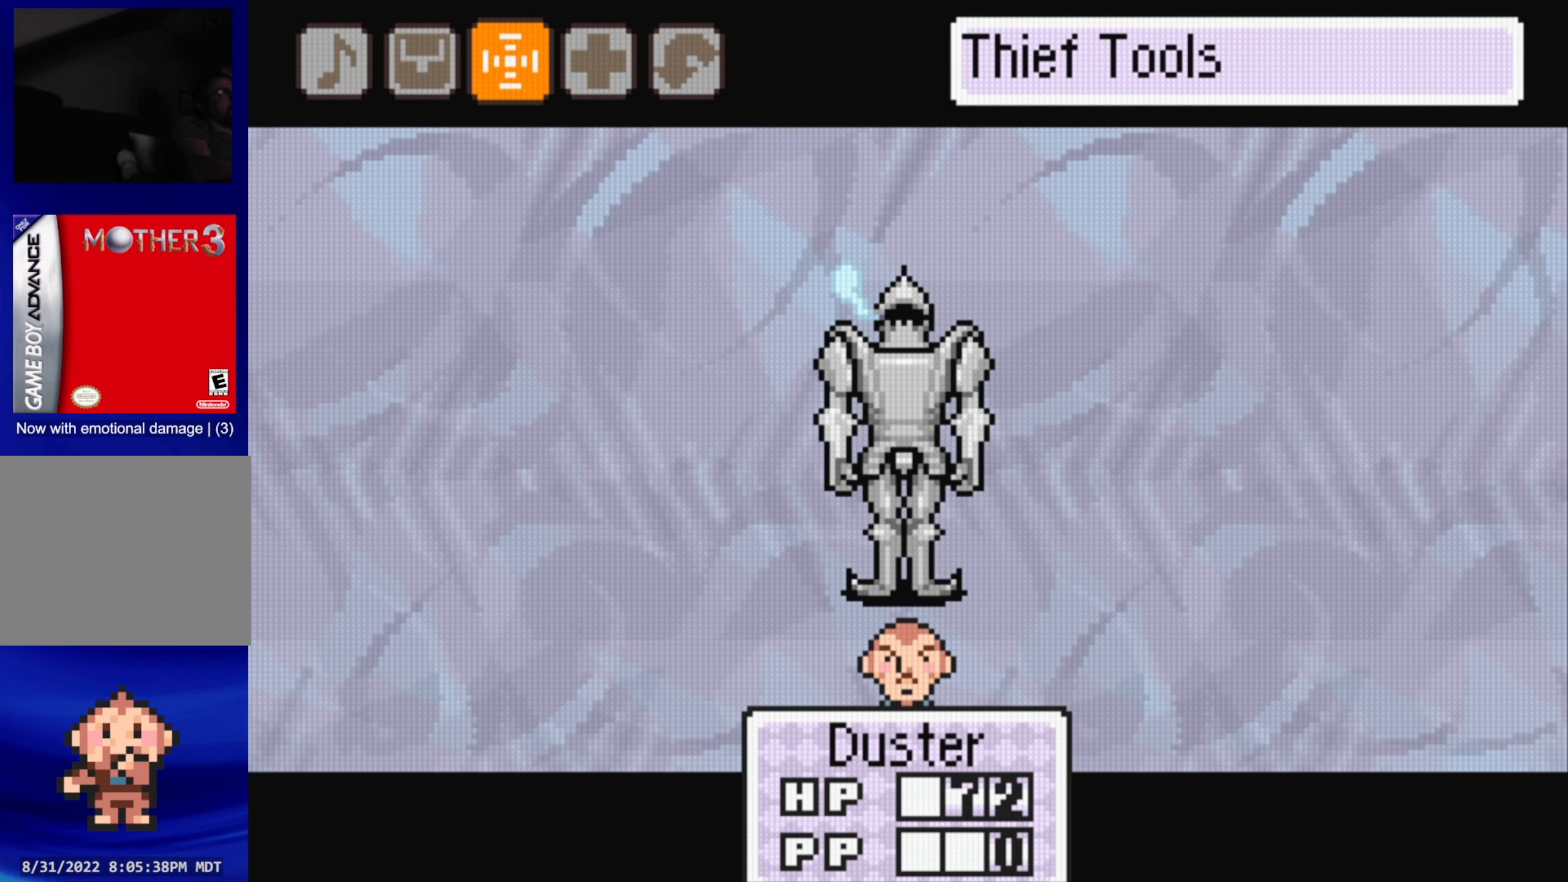
{"buttons": [], "events": [[300, "A", "down"], [434, "A", "up"]]}
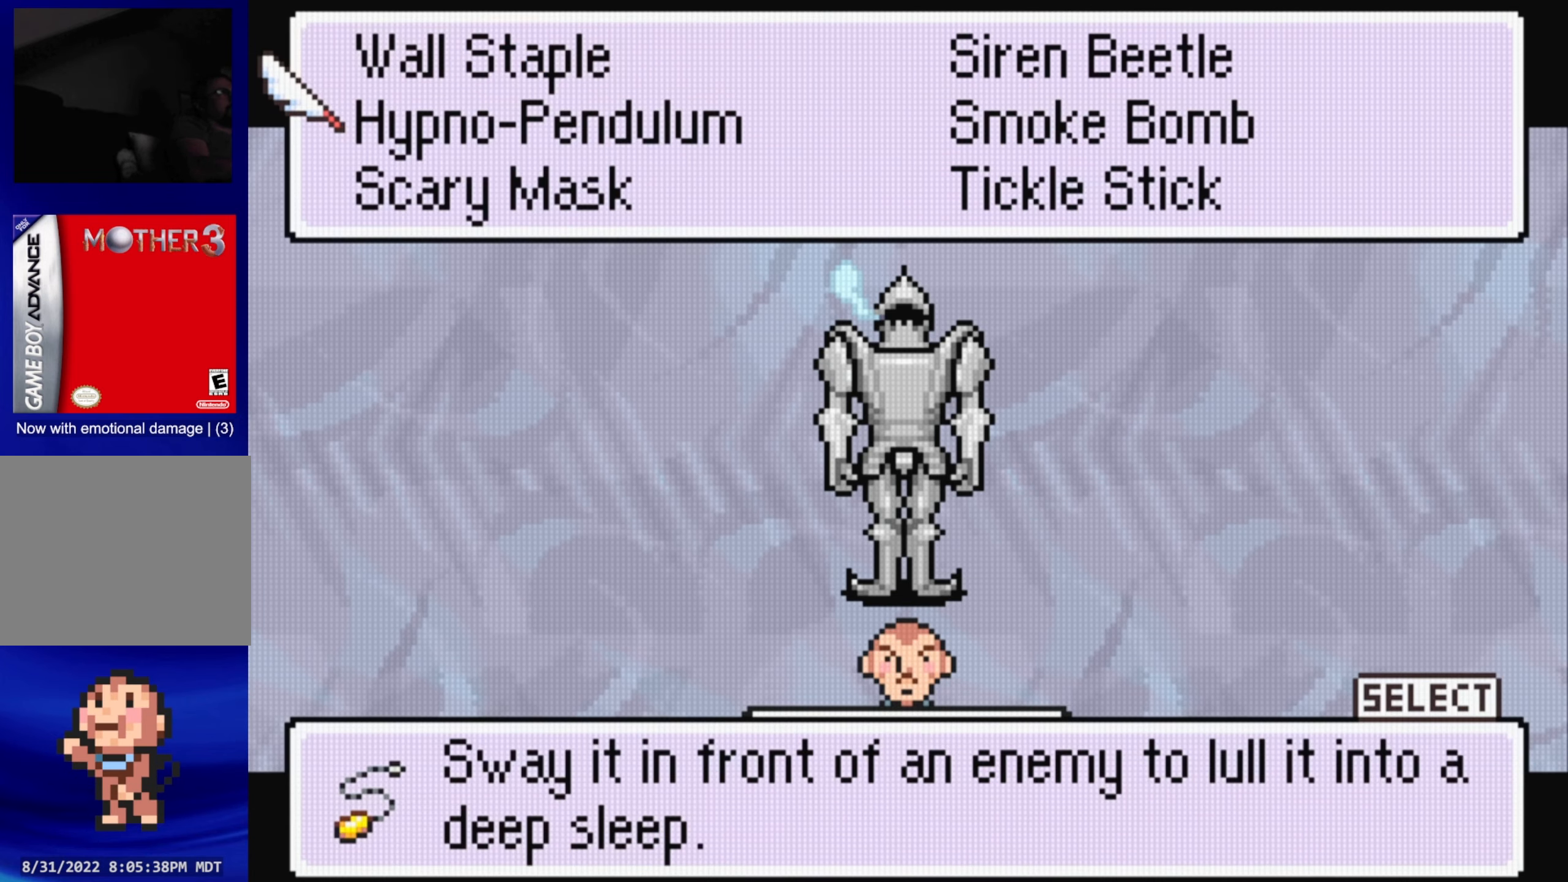
{"buttons": [], "events": []}
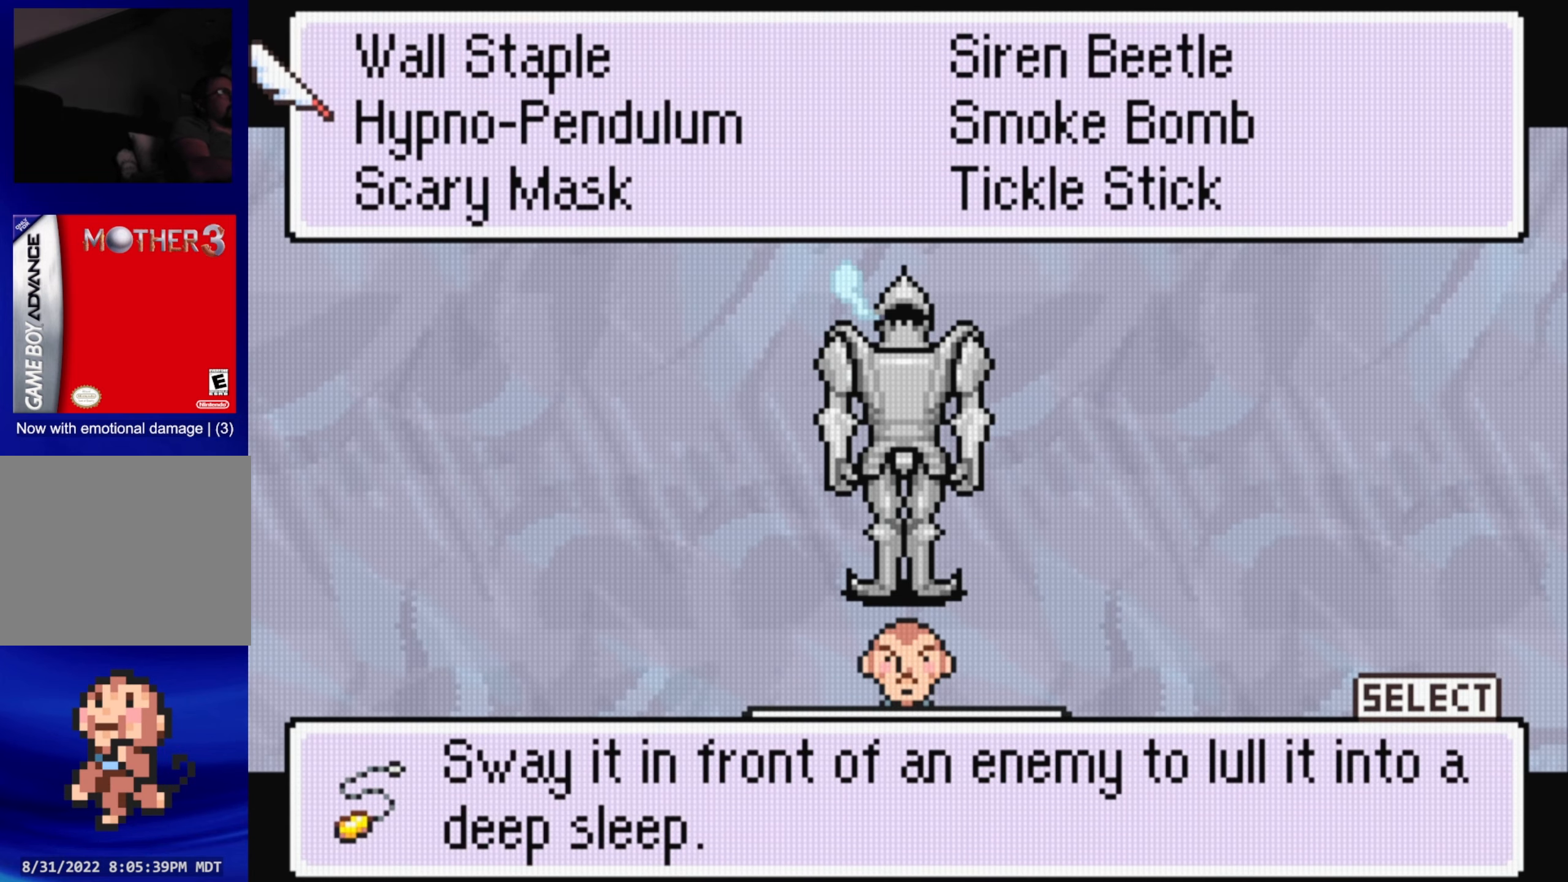
{"buttons": ["DPAD_UP"], "events": [[500, "DPAD_UP", "down"]]}
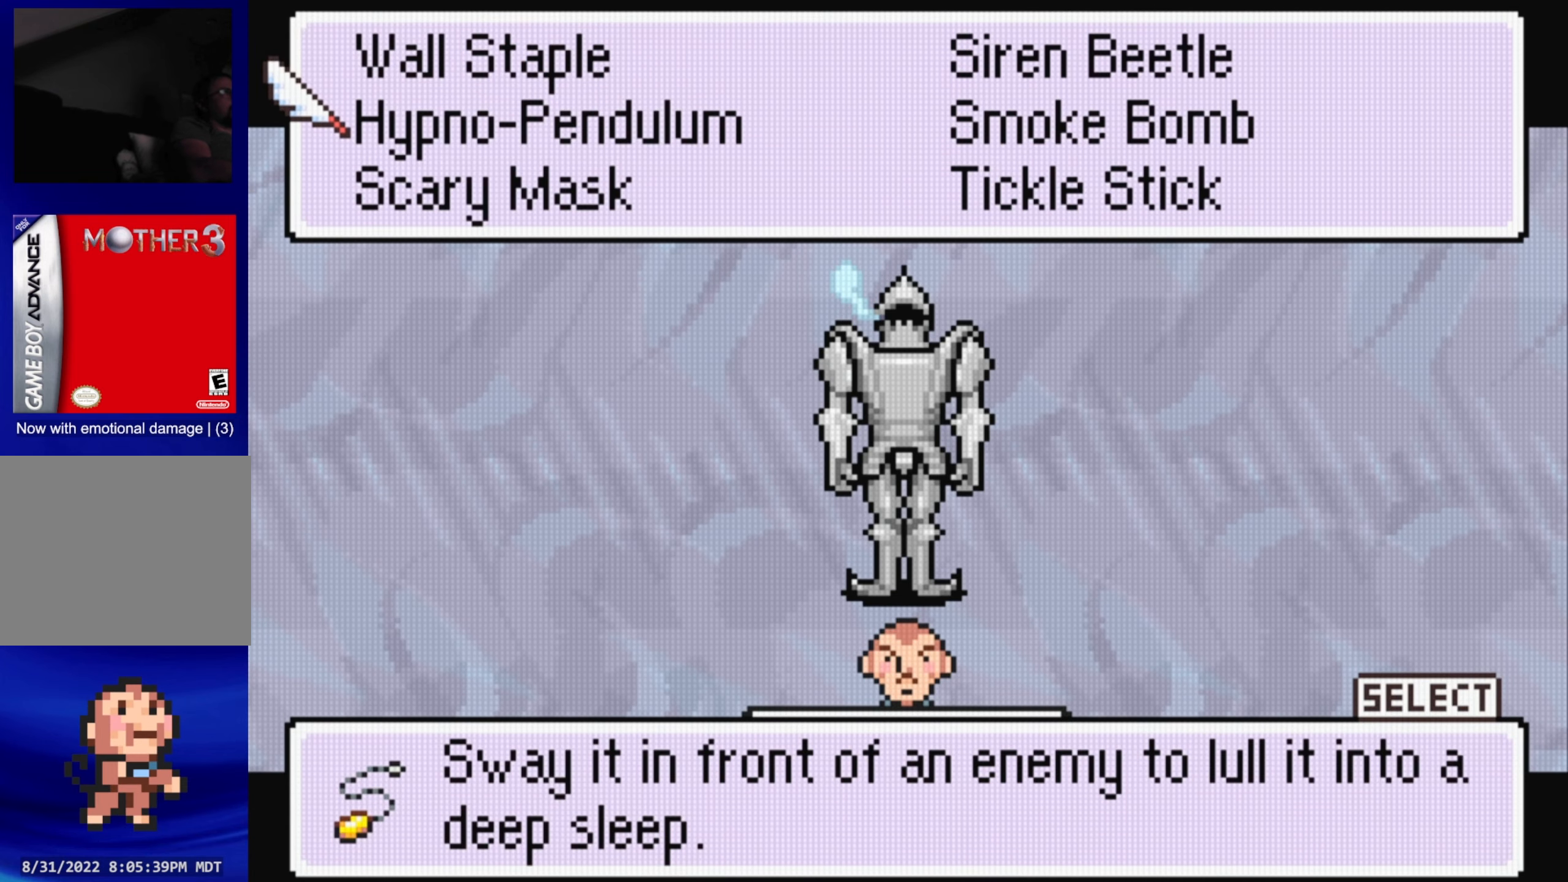
{"buttons": [], "events": [[134, "DPAD_UP", "up"], [300, "A", "down"], [450, "A", "up"]]}
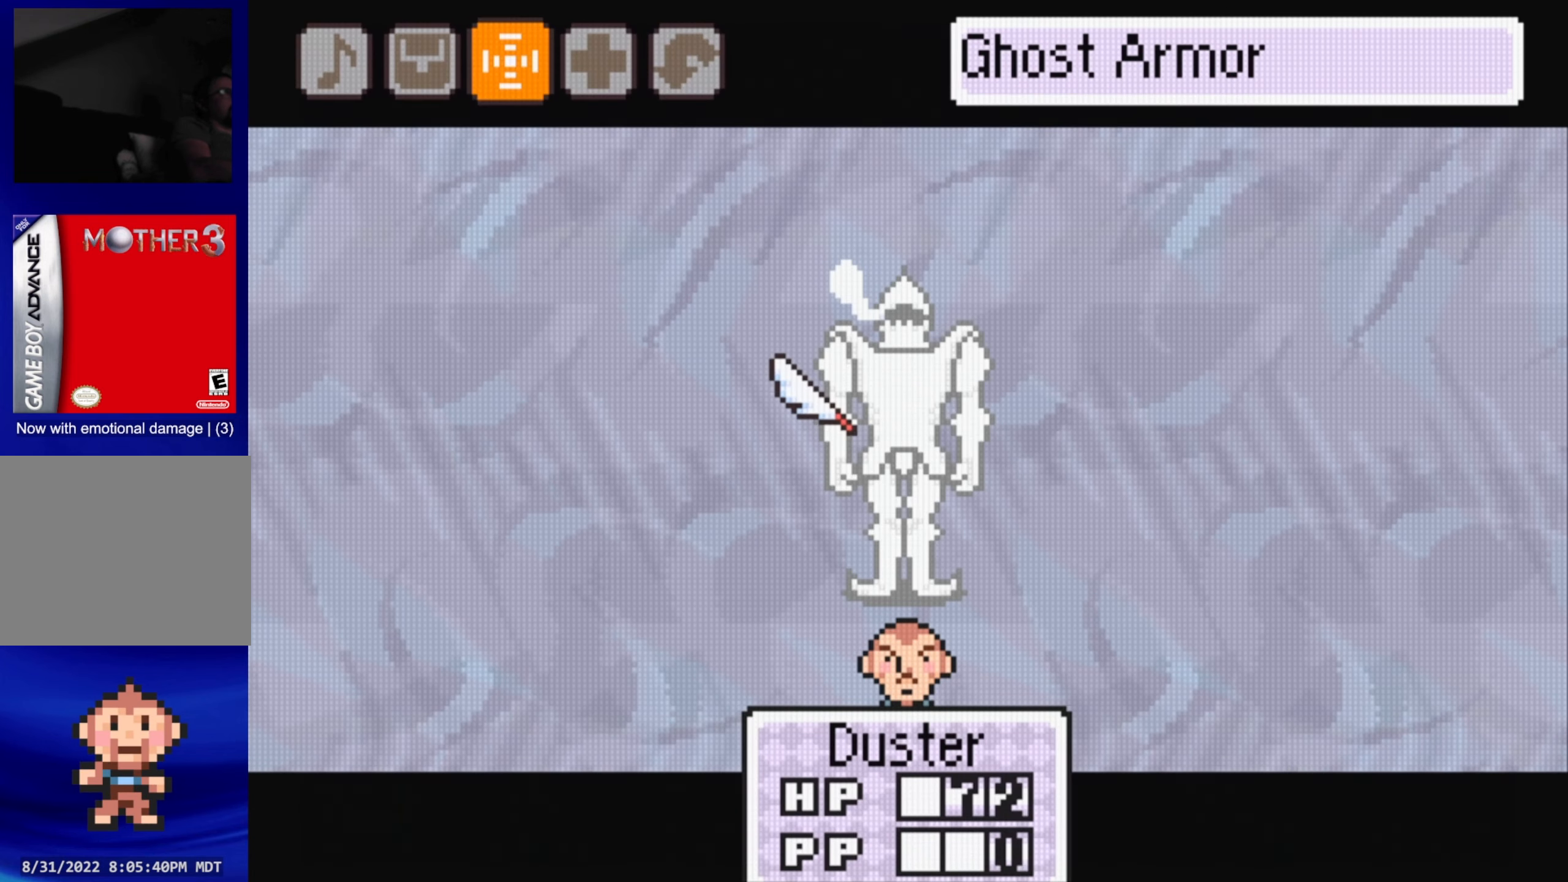
{"buttons": [], "events": []}
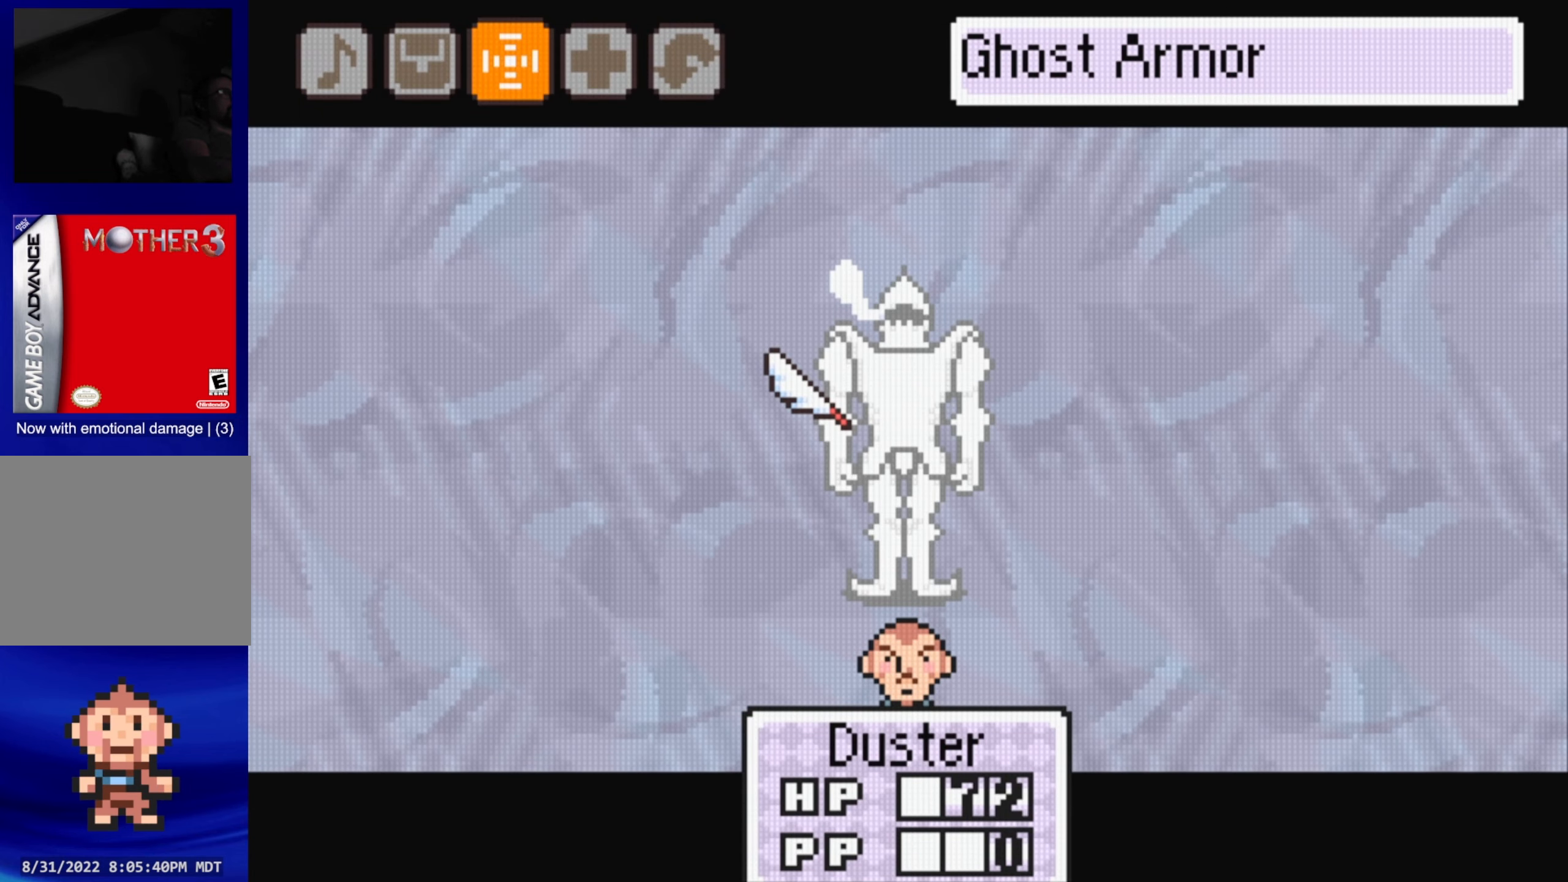
{"buttons": [], "events": [[117, "A", "down"], [284, "A", "up"]]}
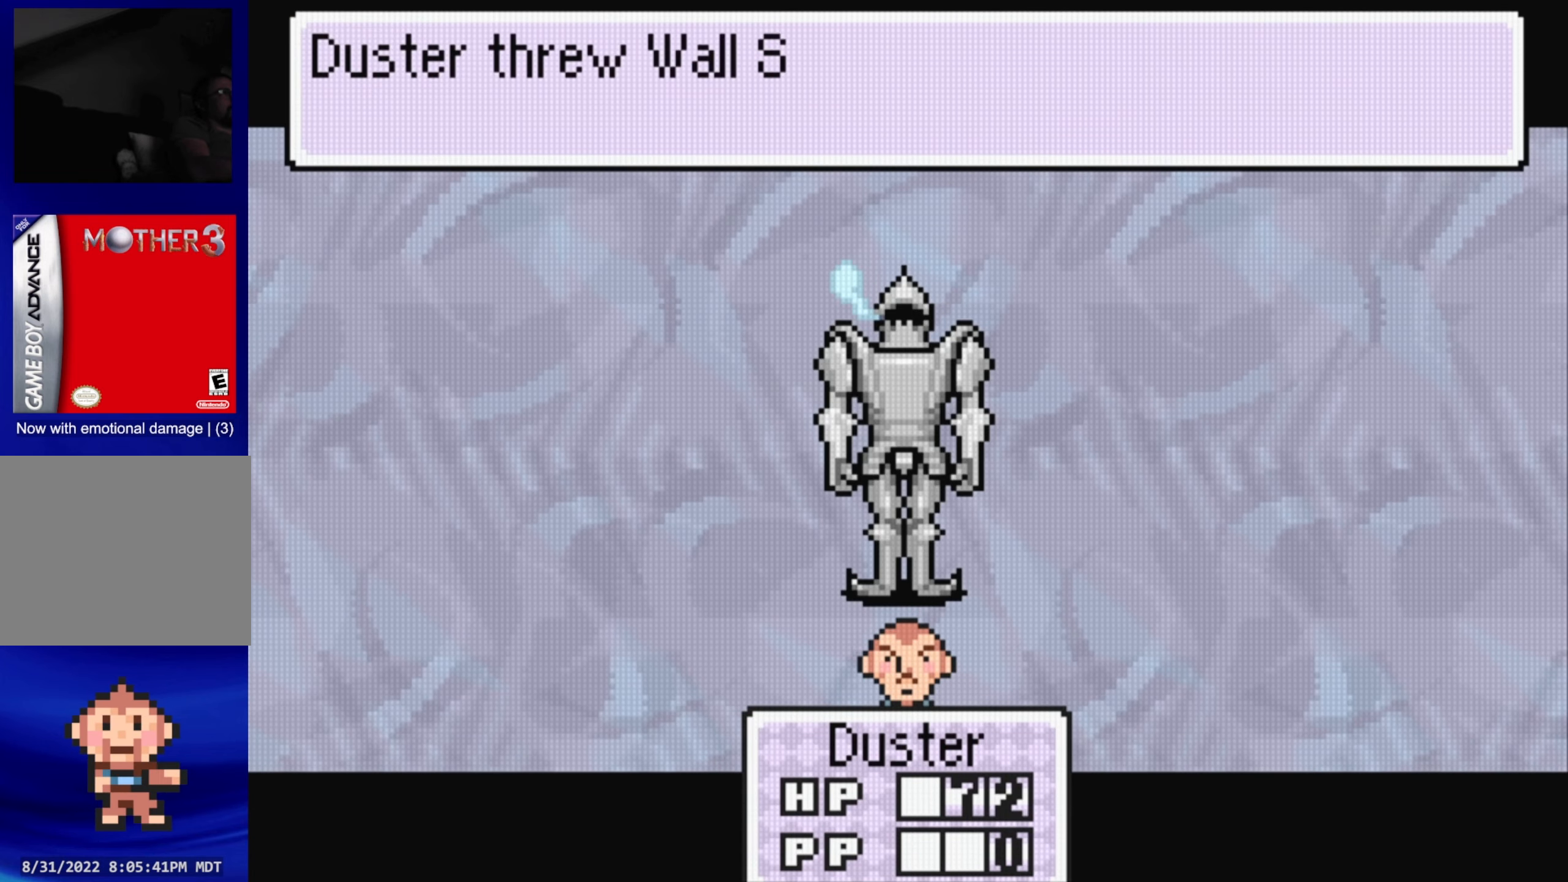
{"buttons": [], "events": [[184, "A", "down"], [367, "A", "up"]]}
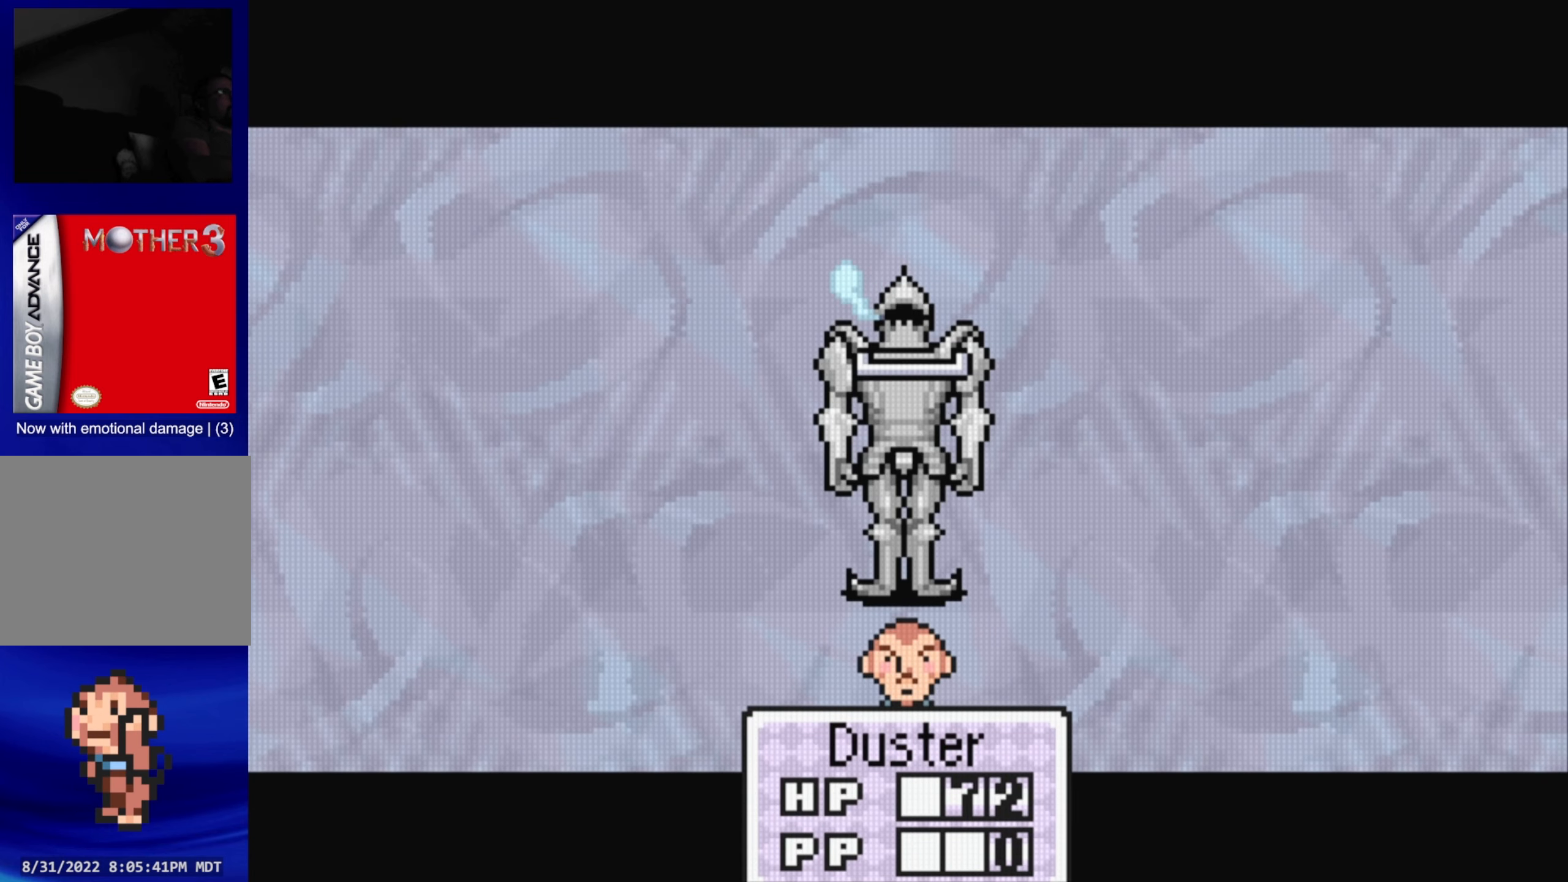
{"buttons": [], "events": []}
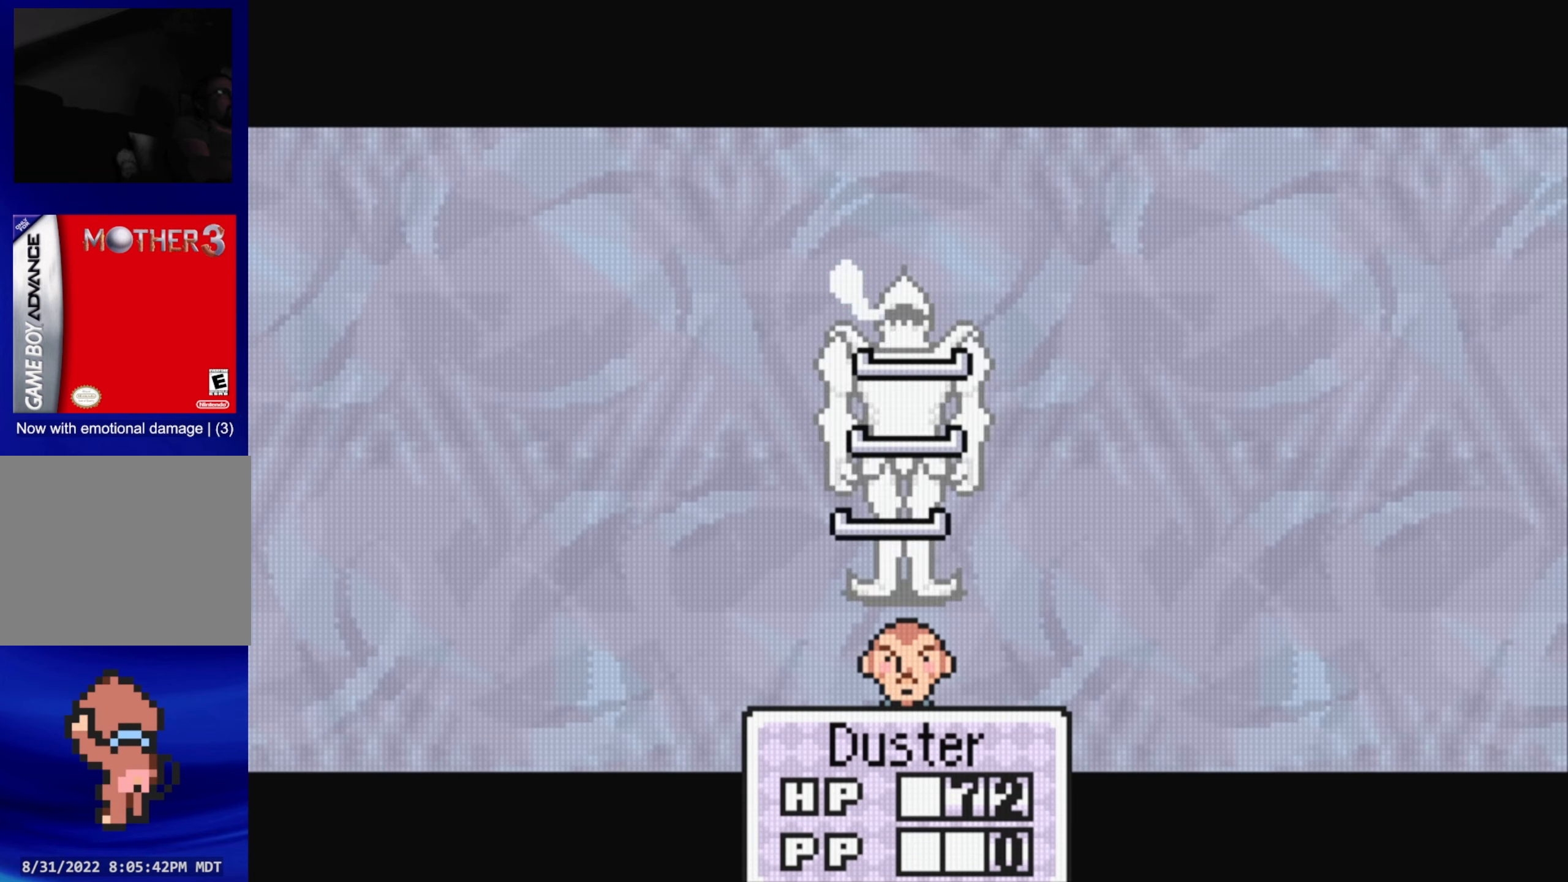
{"buttons": [], "events": []}
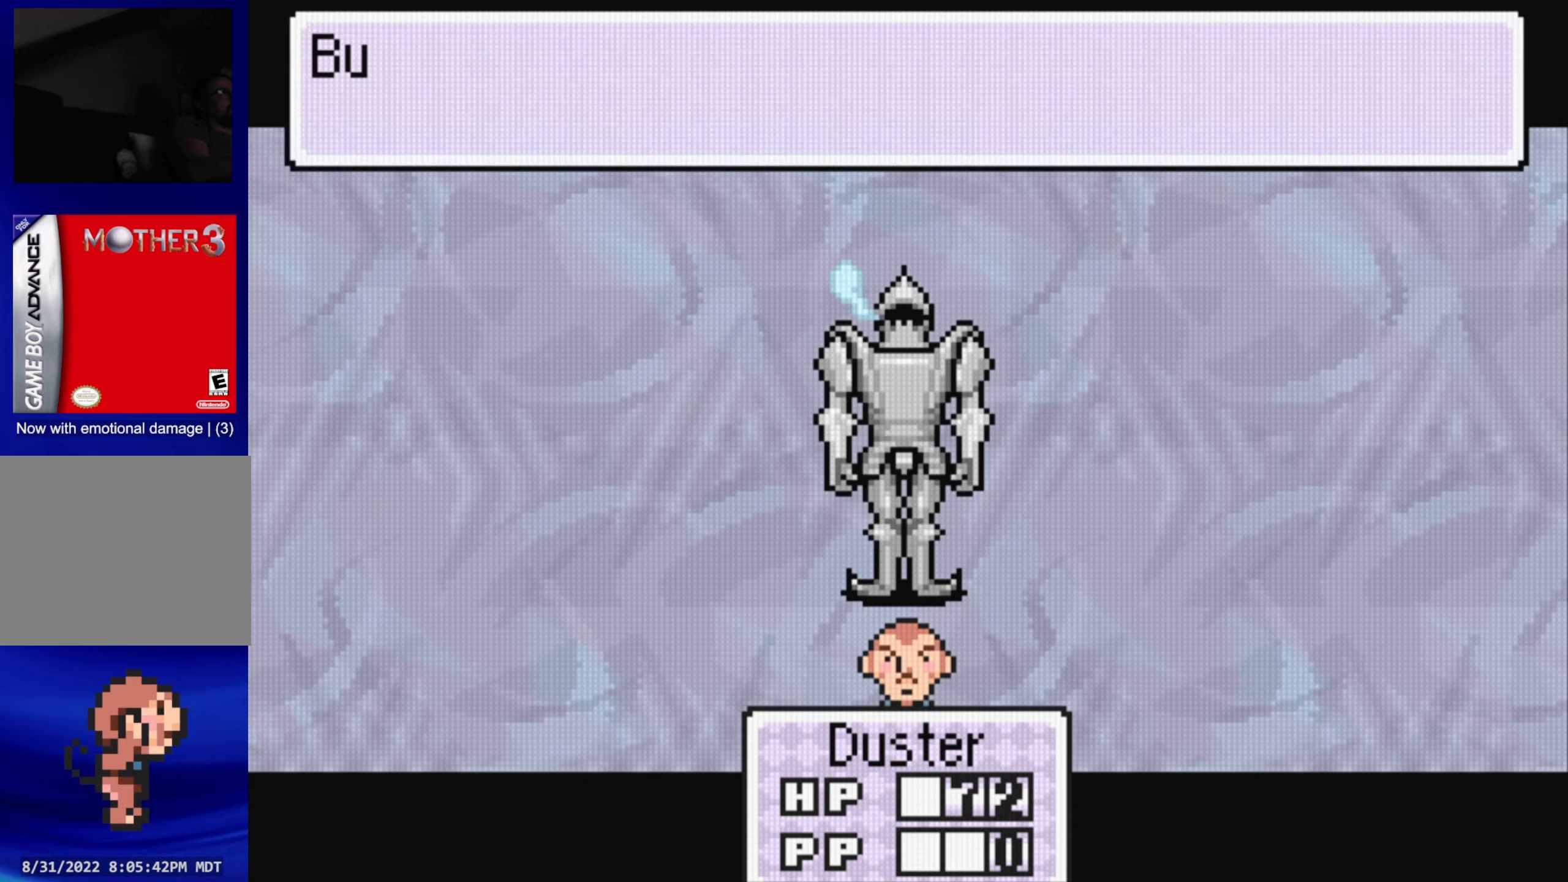
{"buttons": [], "events": []}
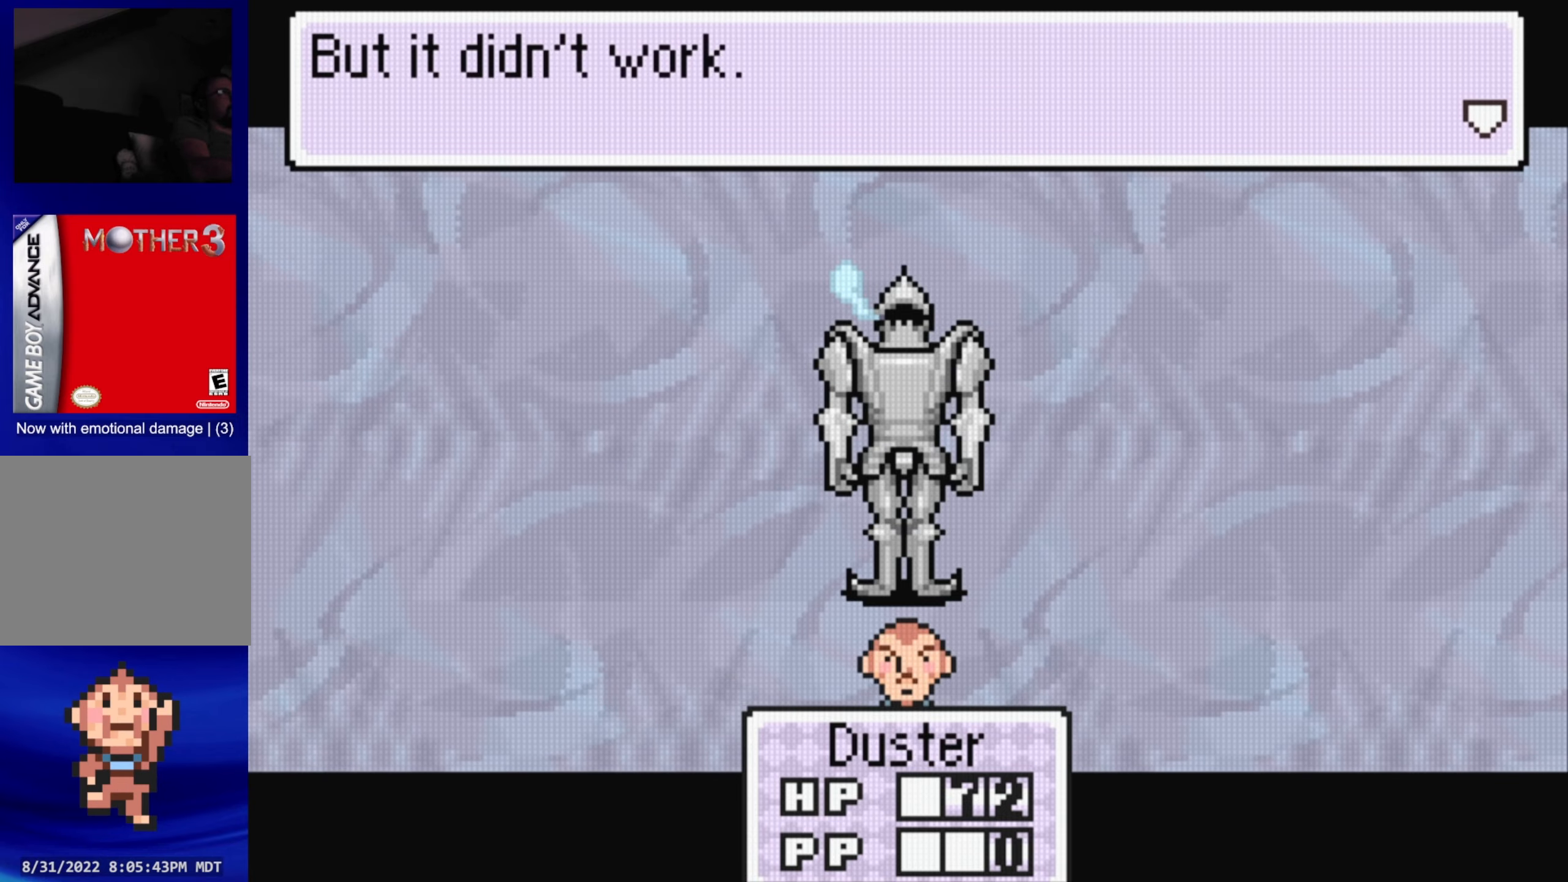
{"buttons": [], "events": [[50, "A", "down"], [200, "A", "up"]]}
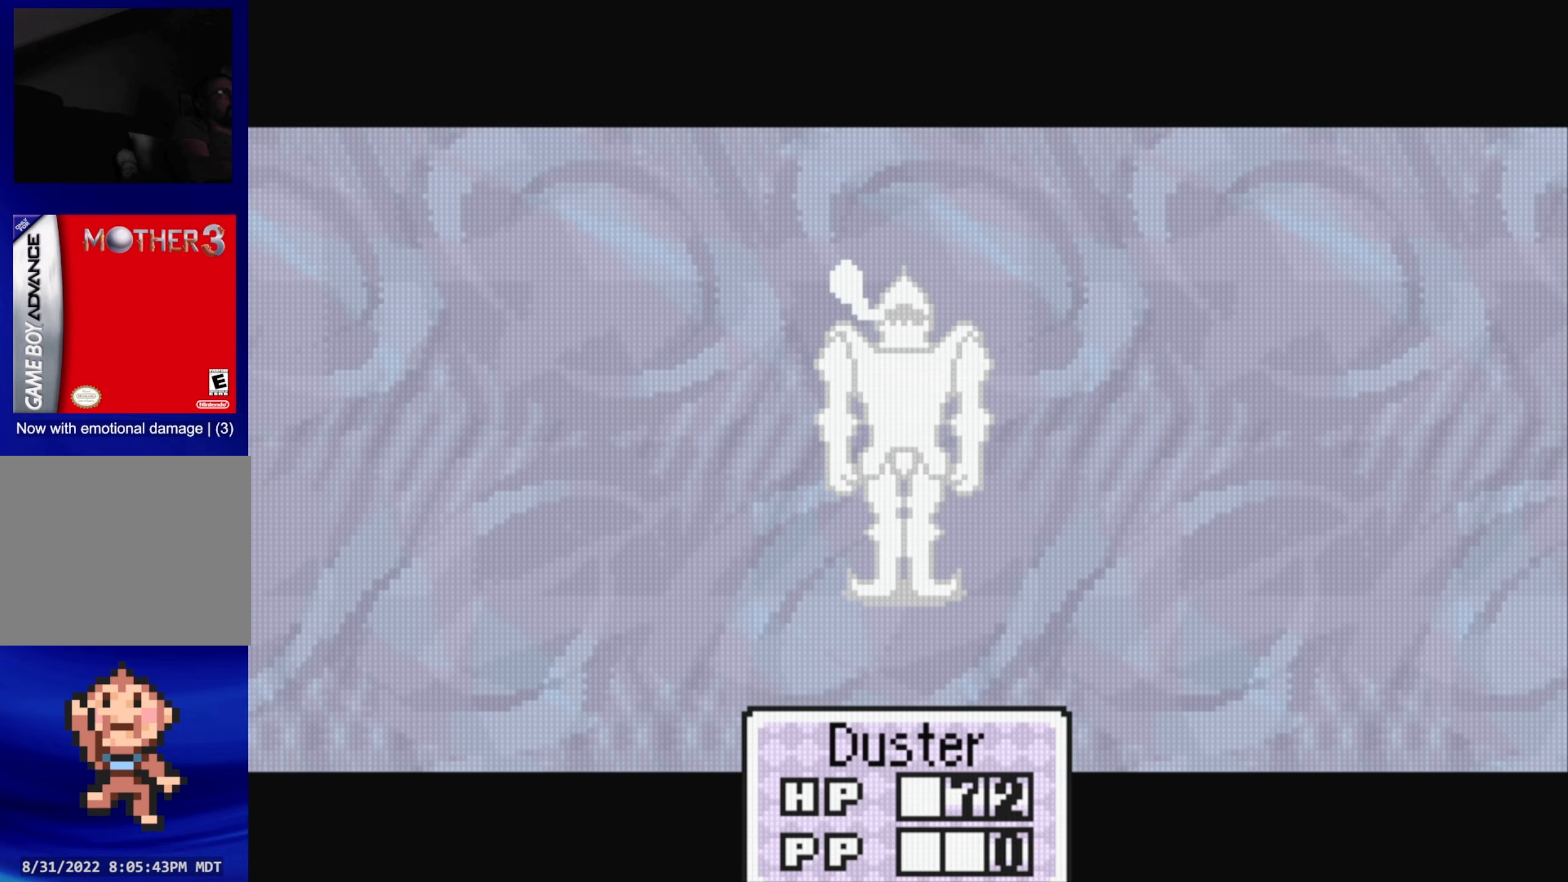
{"buttons": [], "events": []}
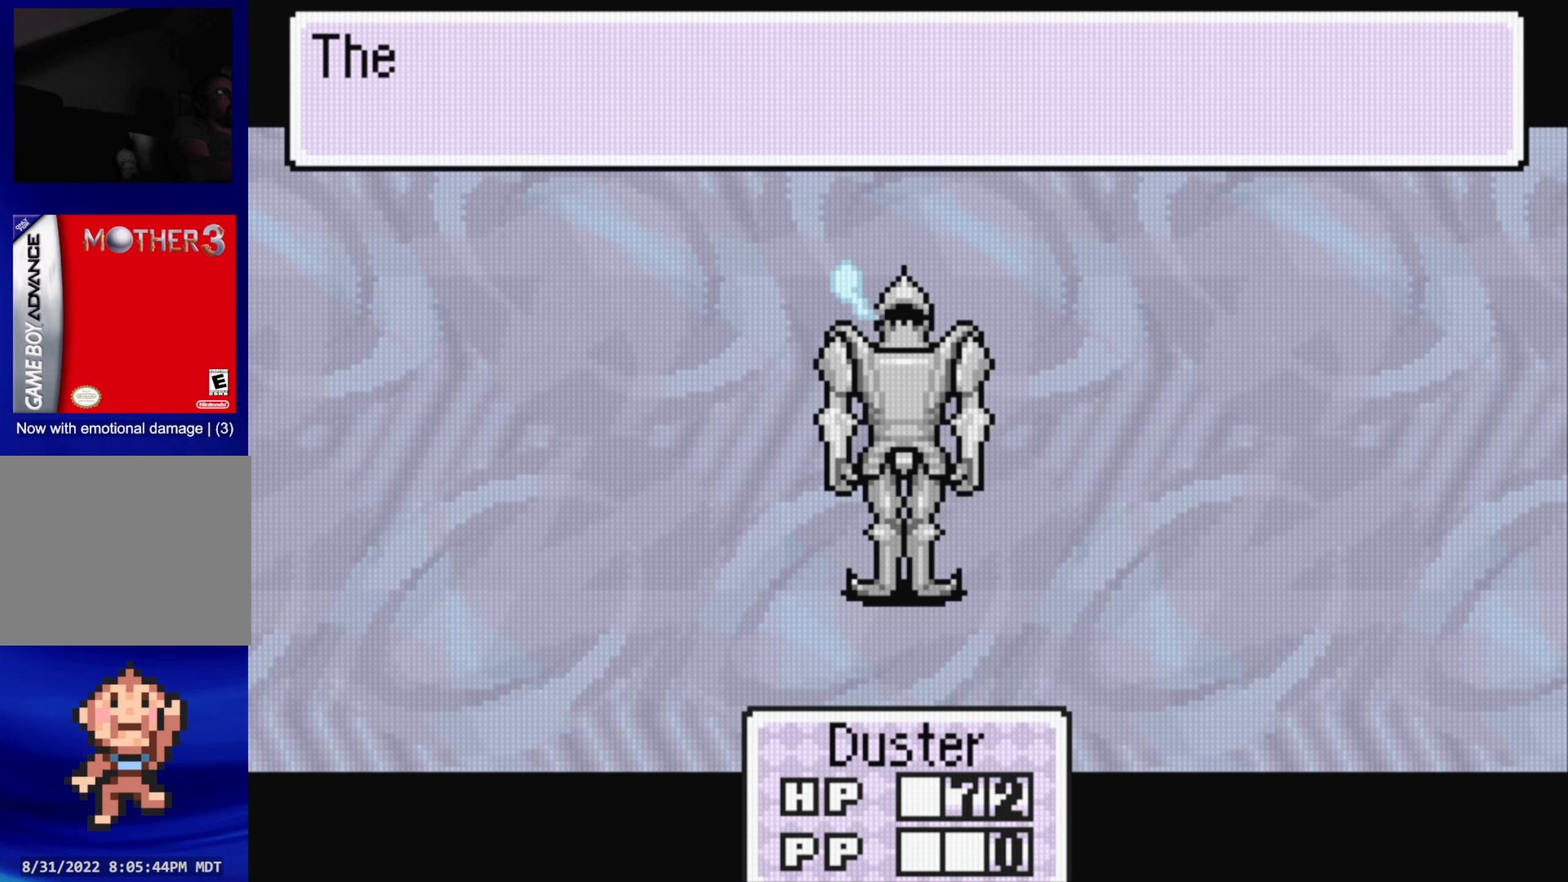
{"buttons": [], "events": [[83, "A", "down"], [250, "A", "up"]]}
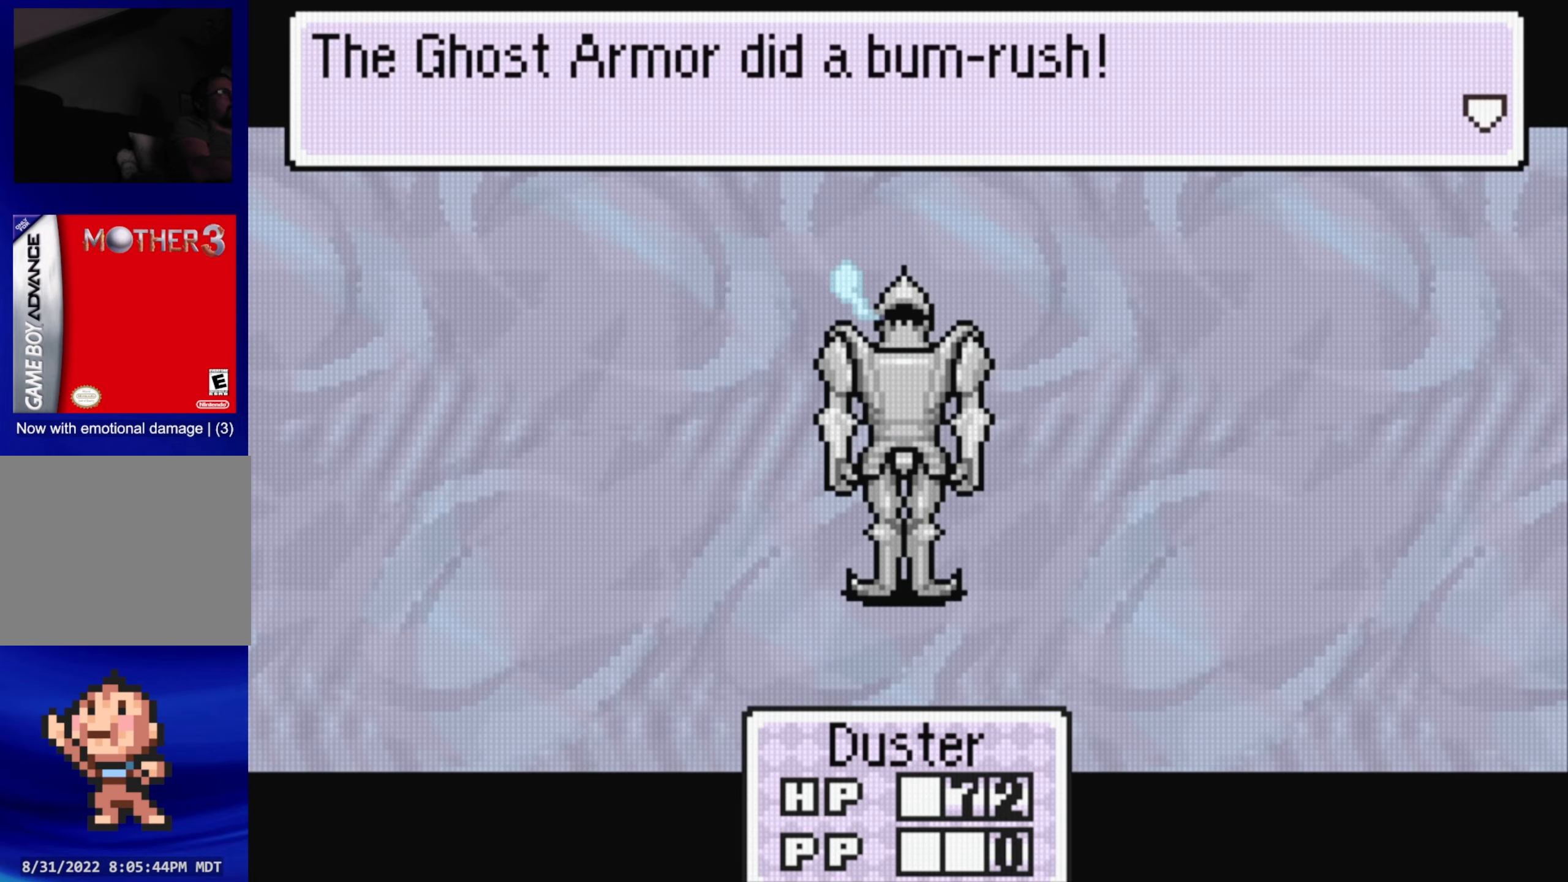
{"buttons": [], "events": [[100, "A", "down"], [283, "A", "up"]]}
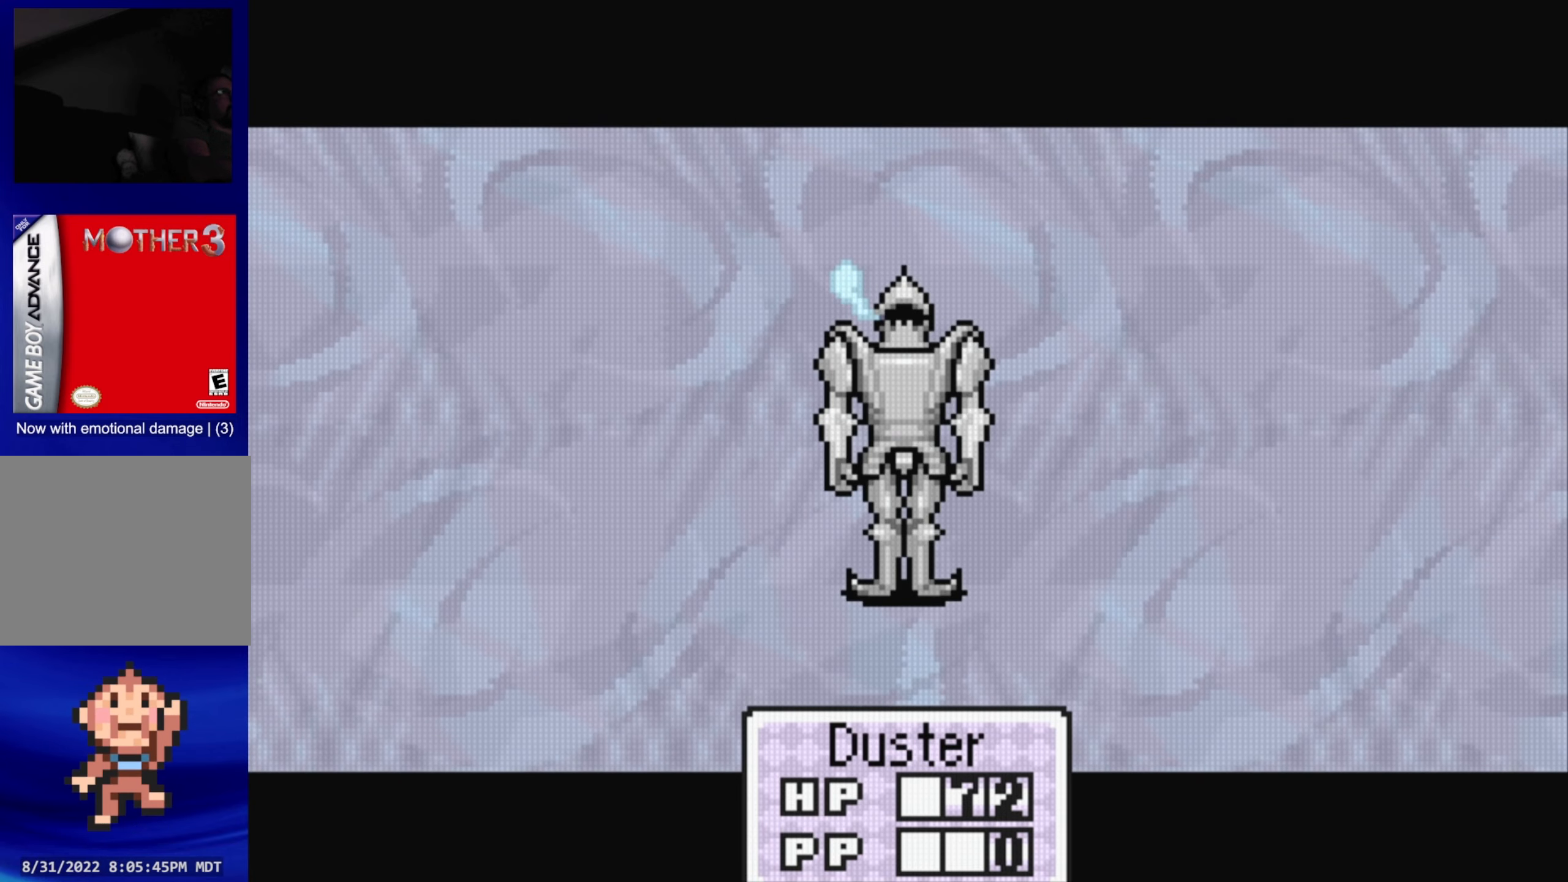
{"buttons": [], "events": []}
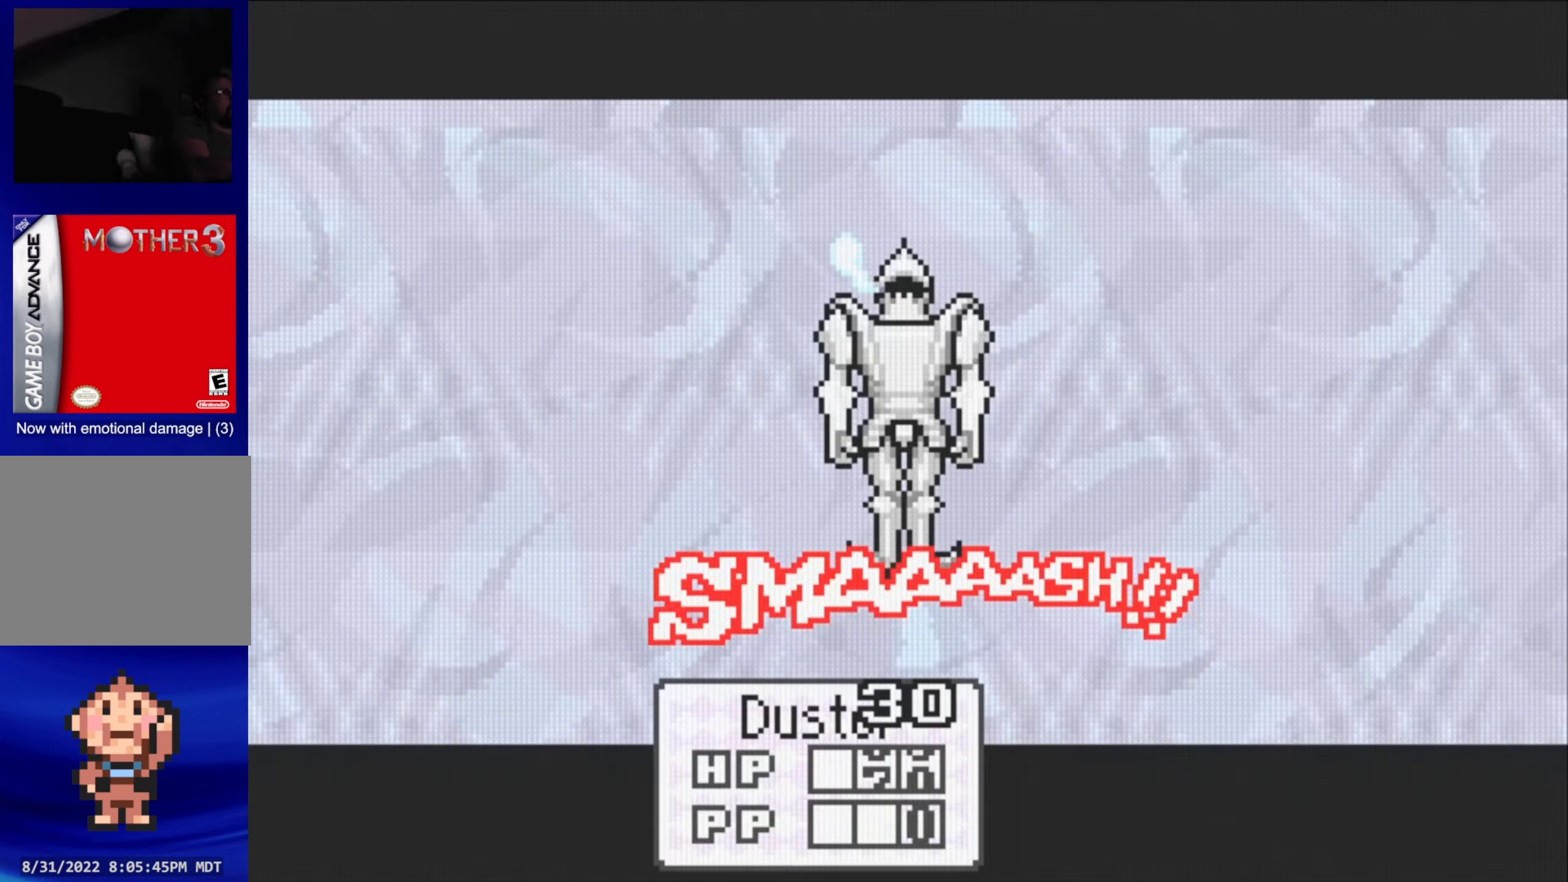
{"buttons": [], "events": []}
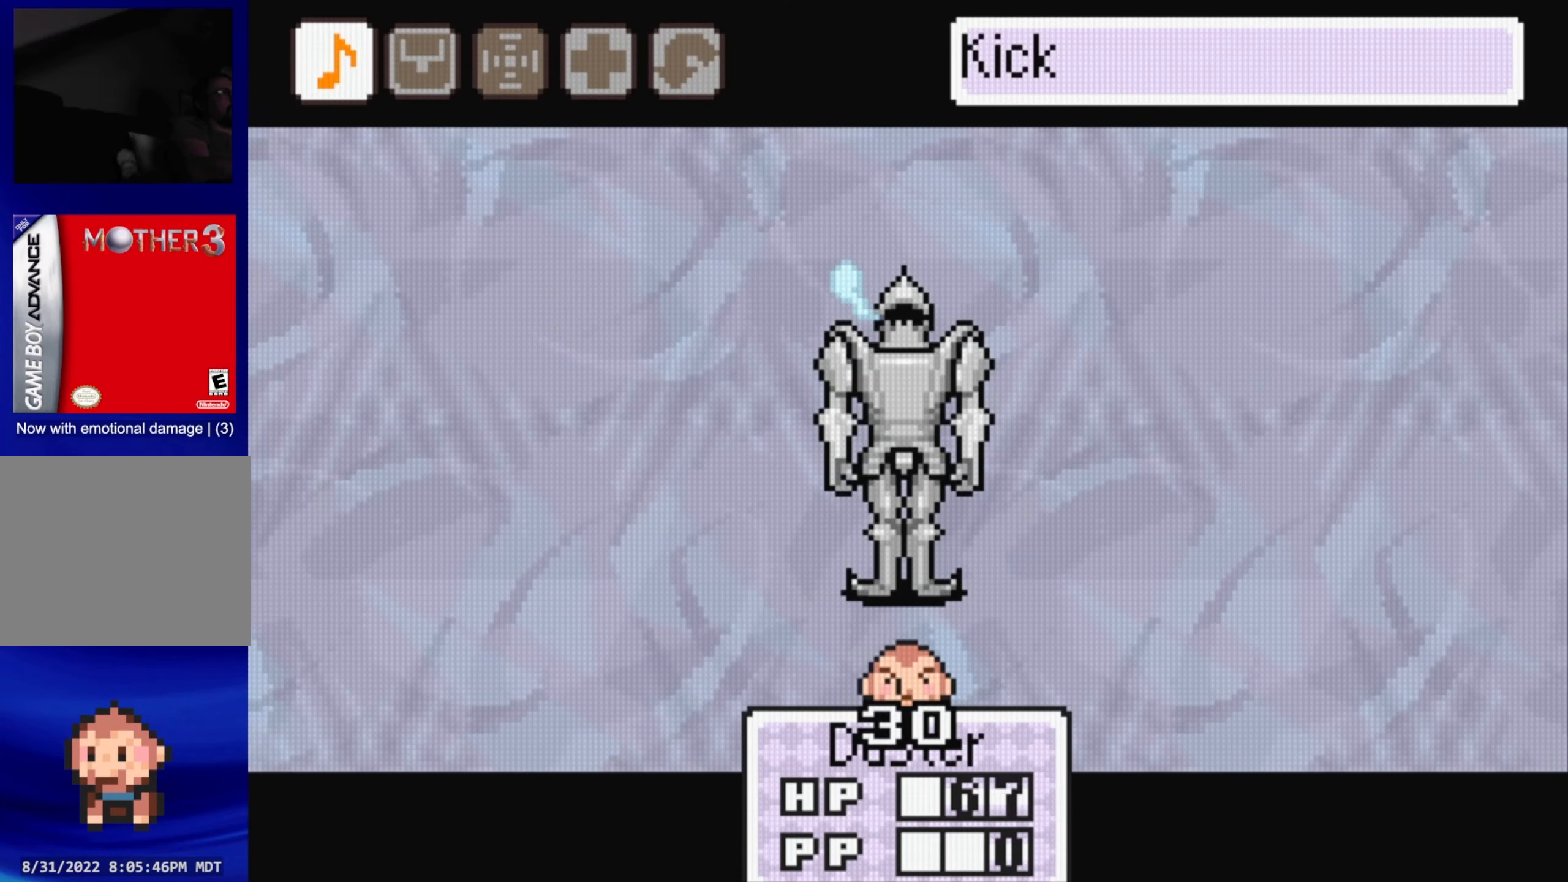
{"buttons": [], "events": []}
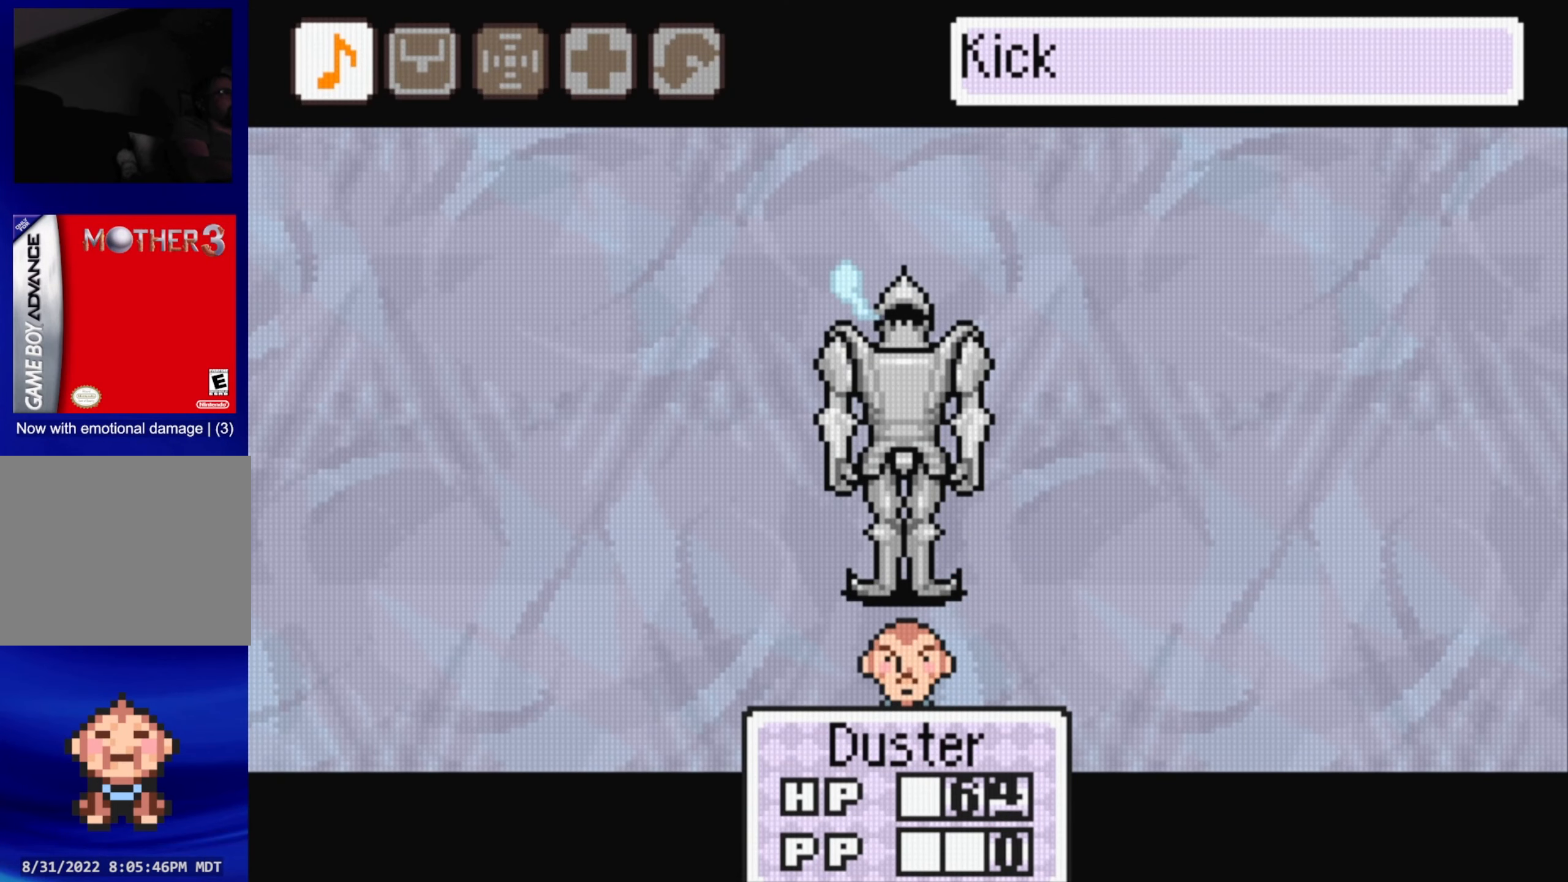
{"buttons": [], "events": []}
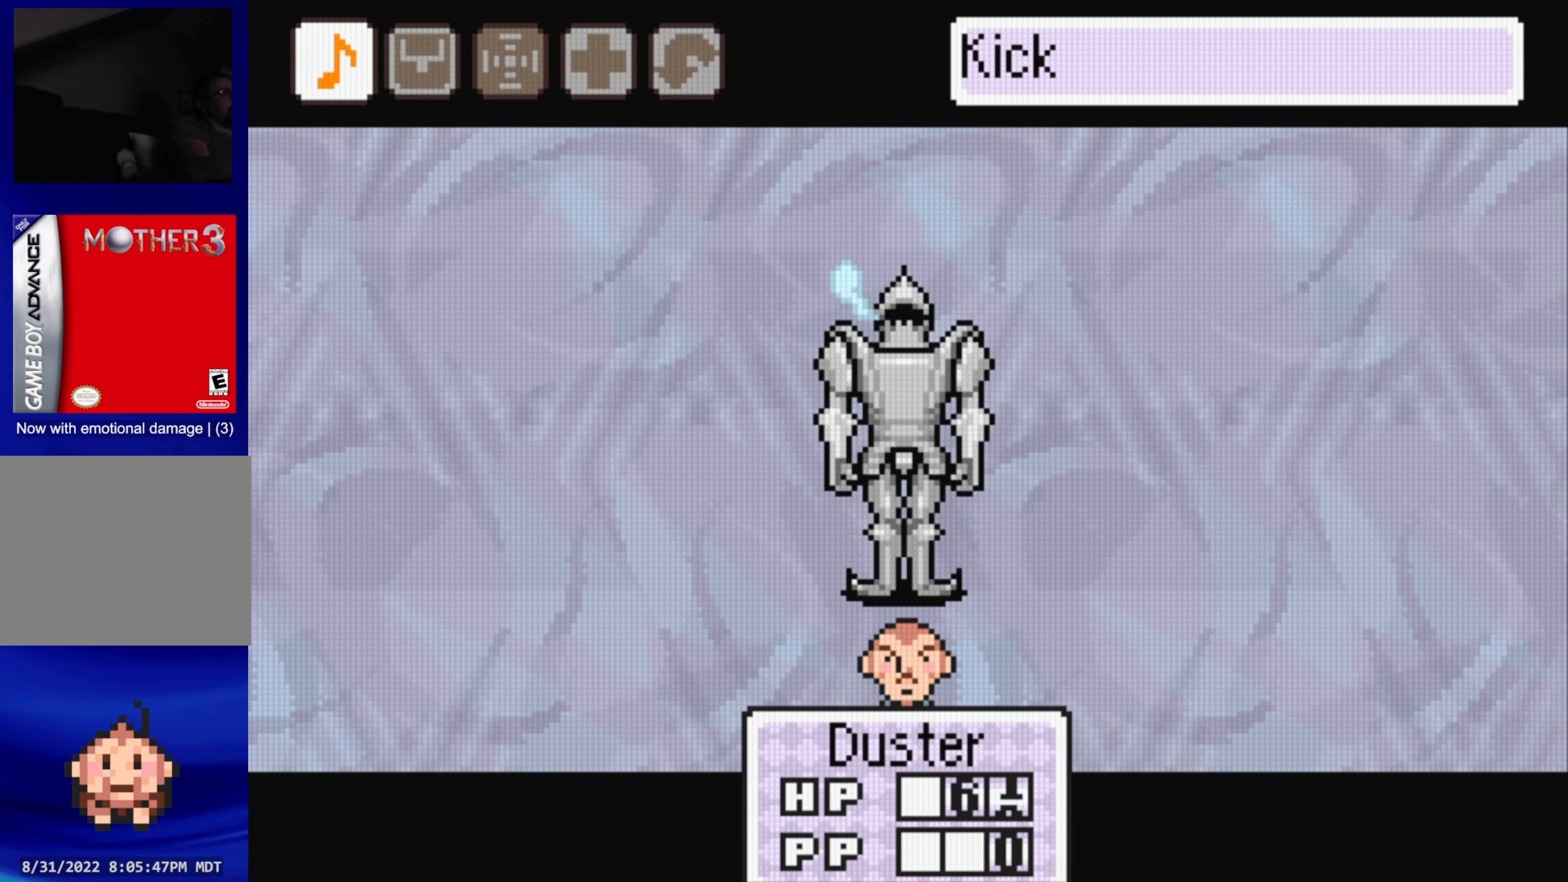
{"buttons": [], "events": []}
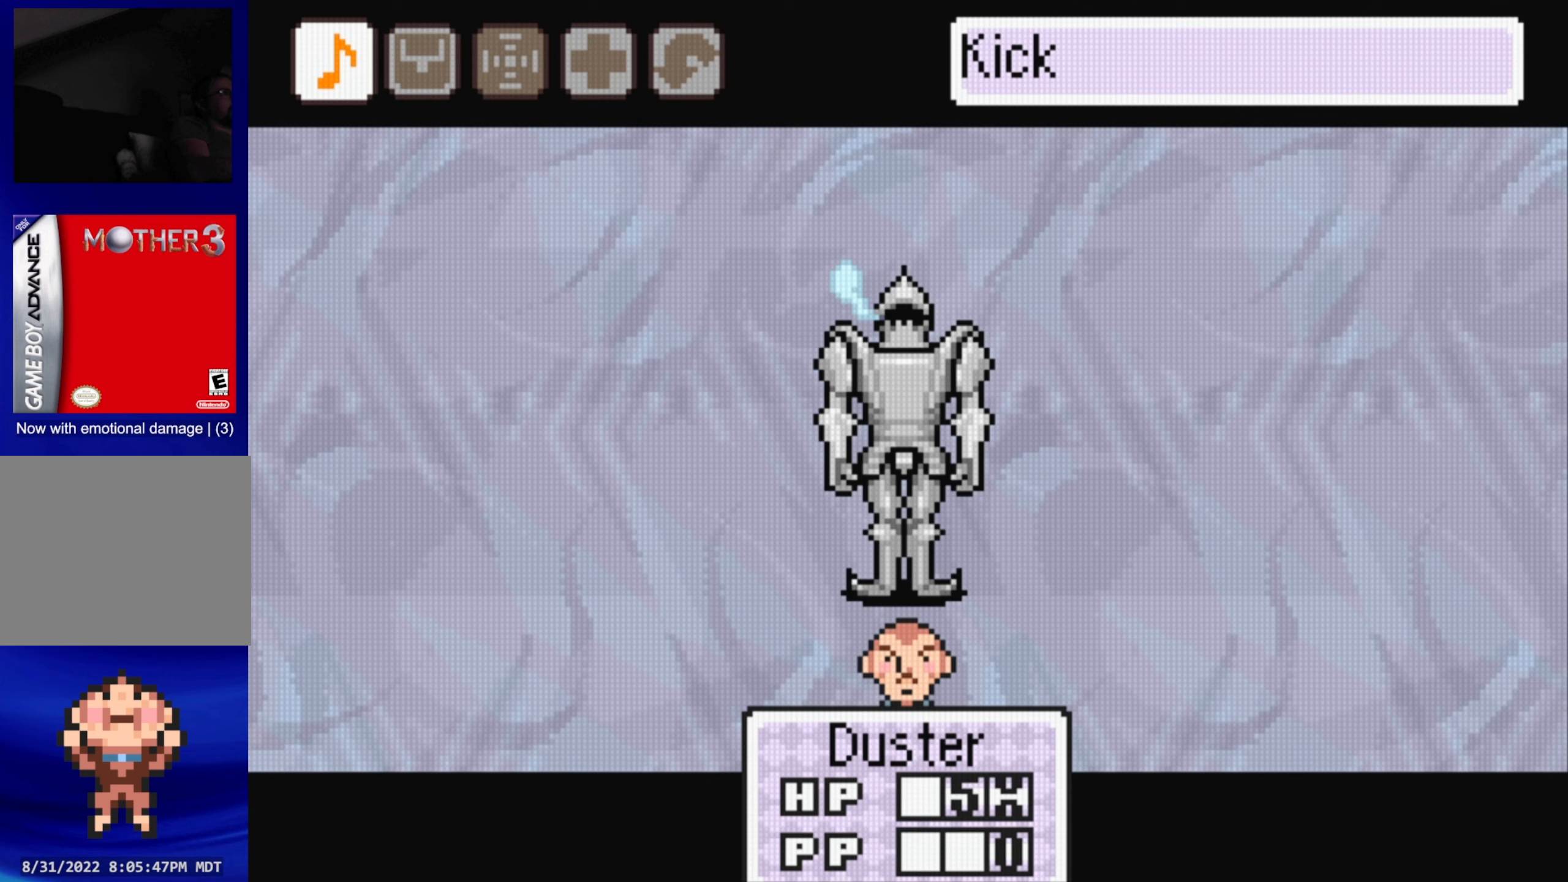
{"buttons": [], "events": []}
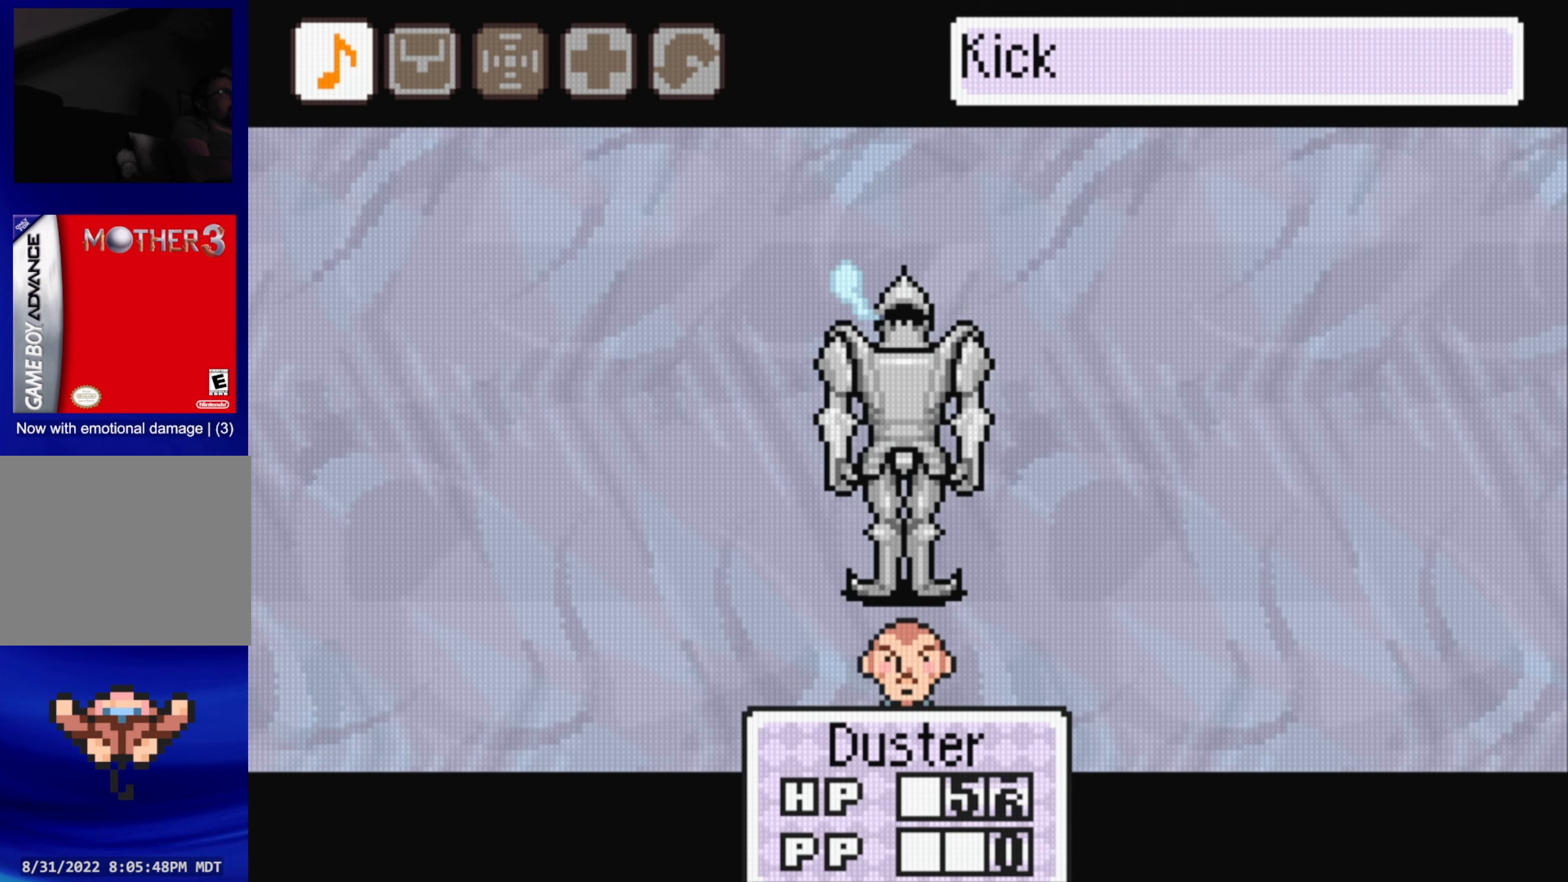
{"buttons": [], "events": [[67, "DPAD_RIGHT", "down"], [200, "DPAD_RIGHT", "up"]]}
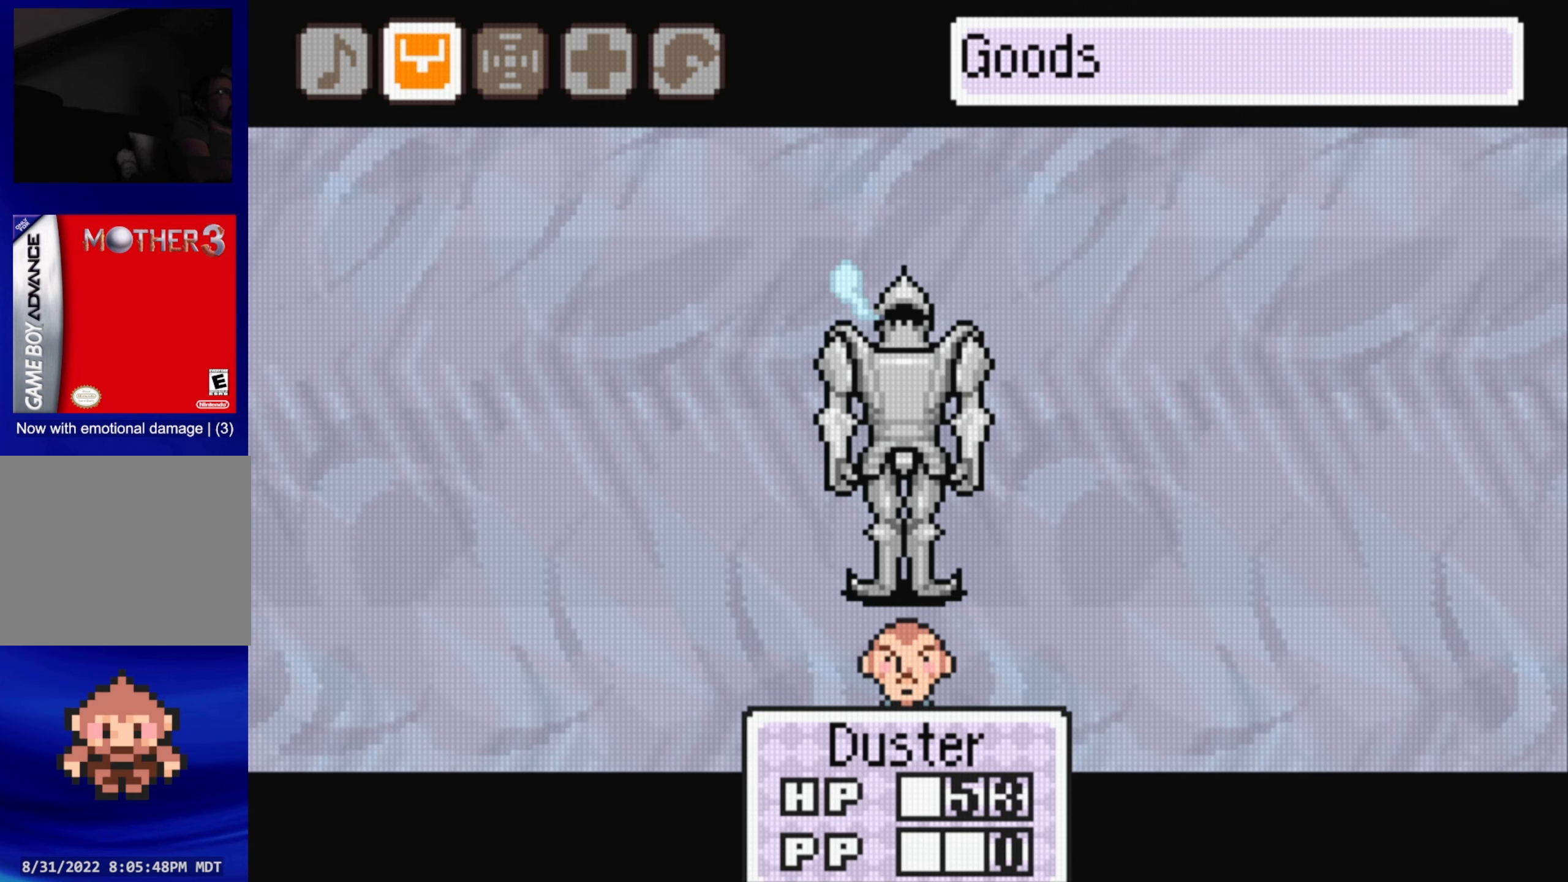
{"buttons": [], "events": []}
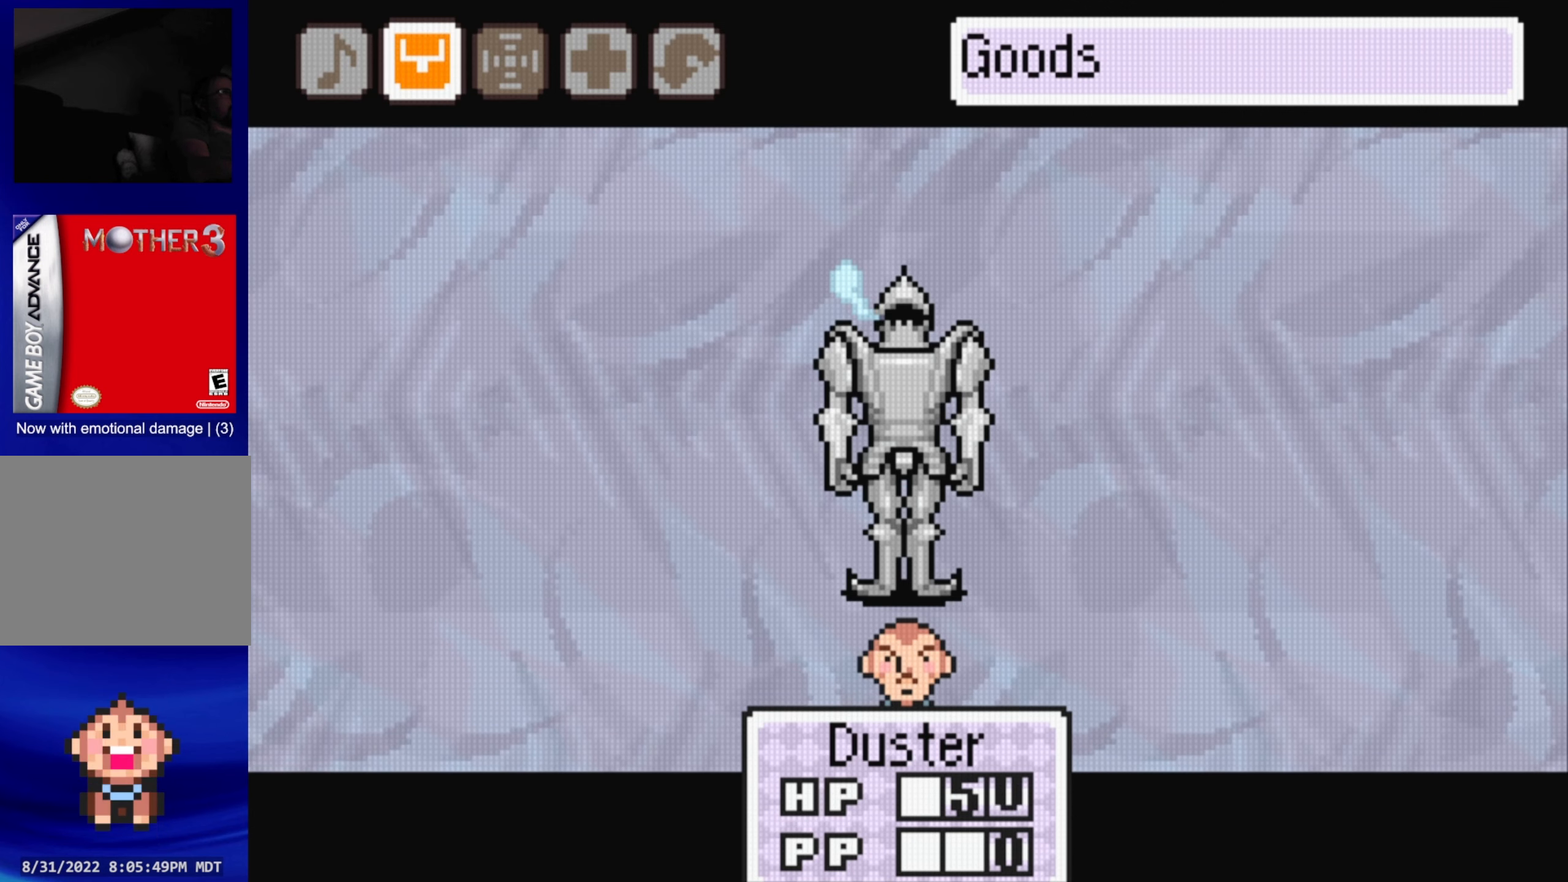
{"buttons": ["A"], "events": [[383, "A", "down"]]}
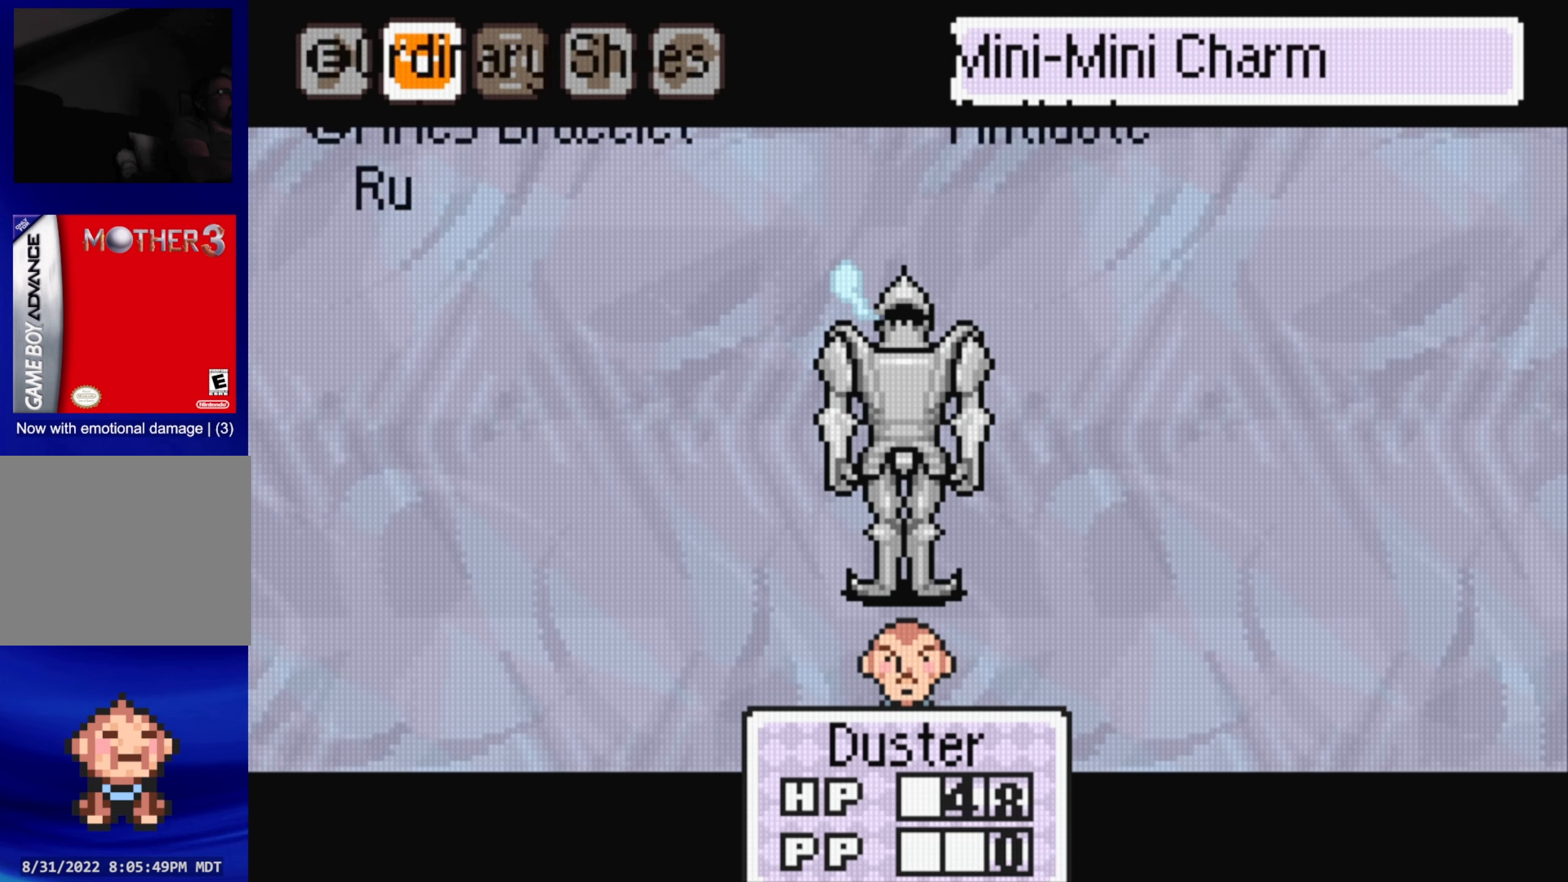
{"buttons": [], "events": [[33, "A", "up"]]}
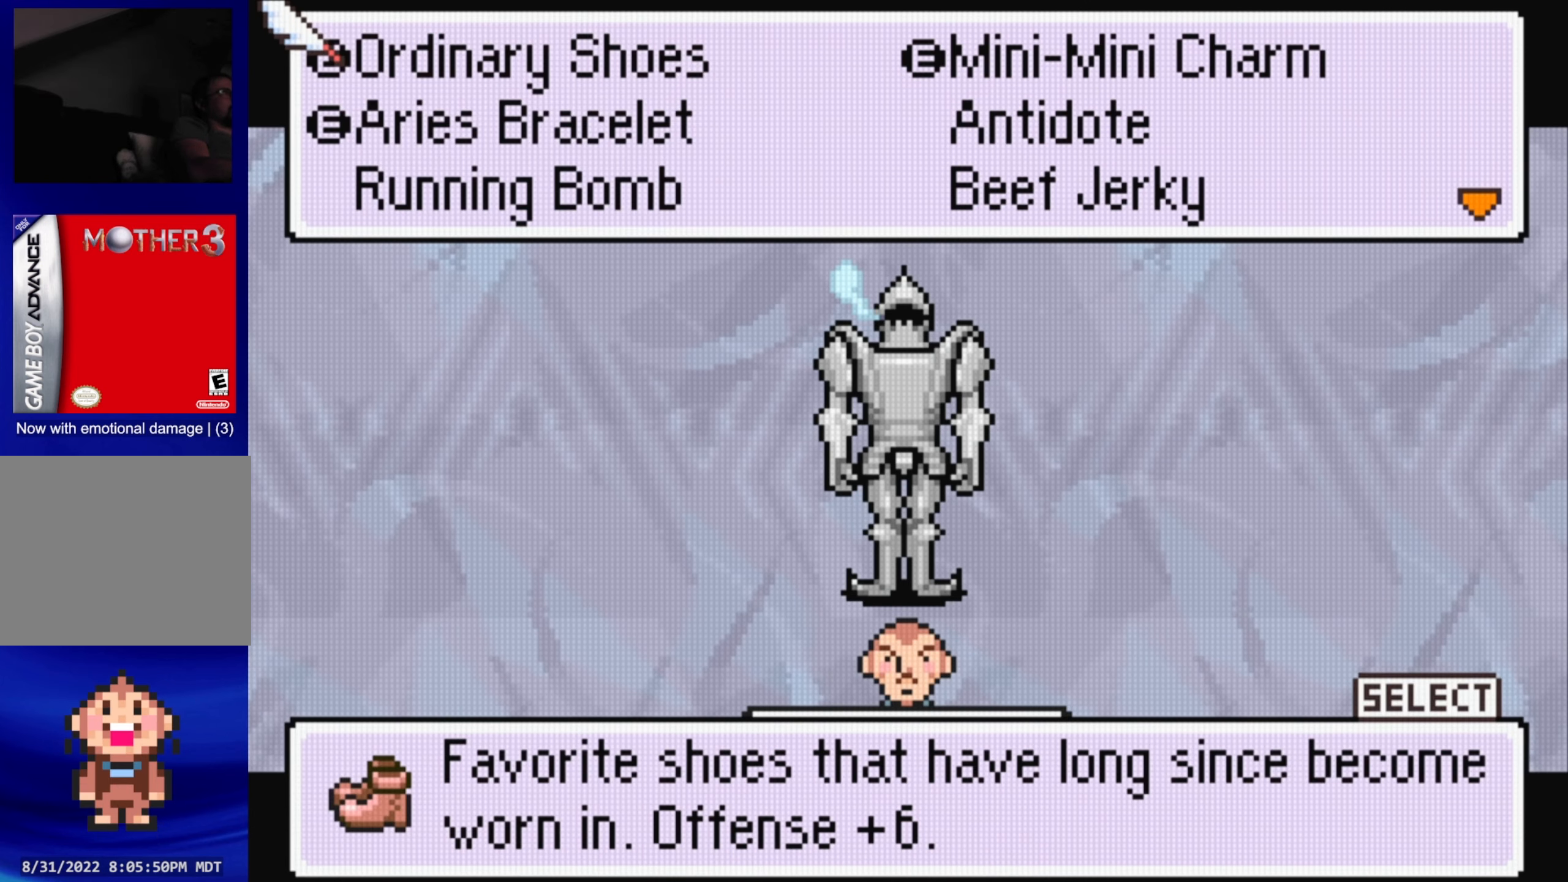
{"buttons": [], "events": []}
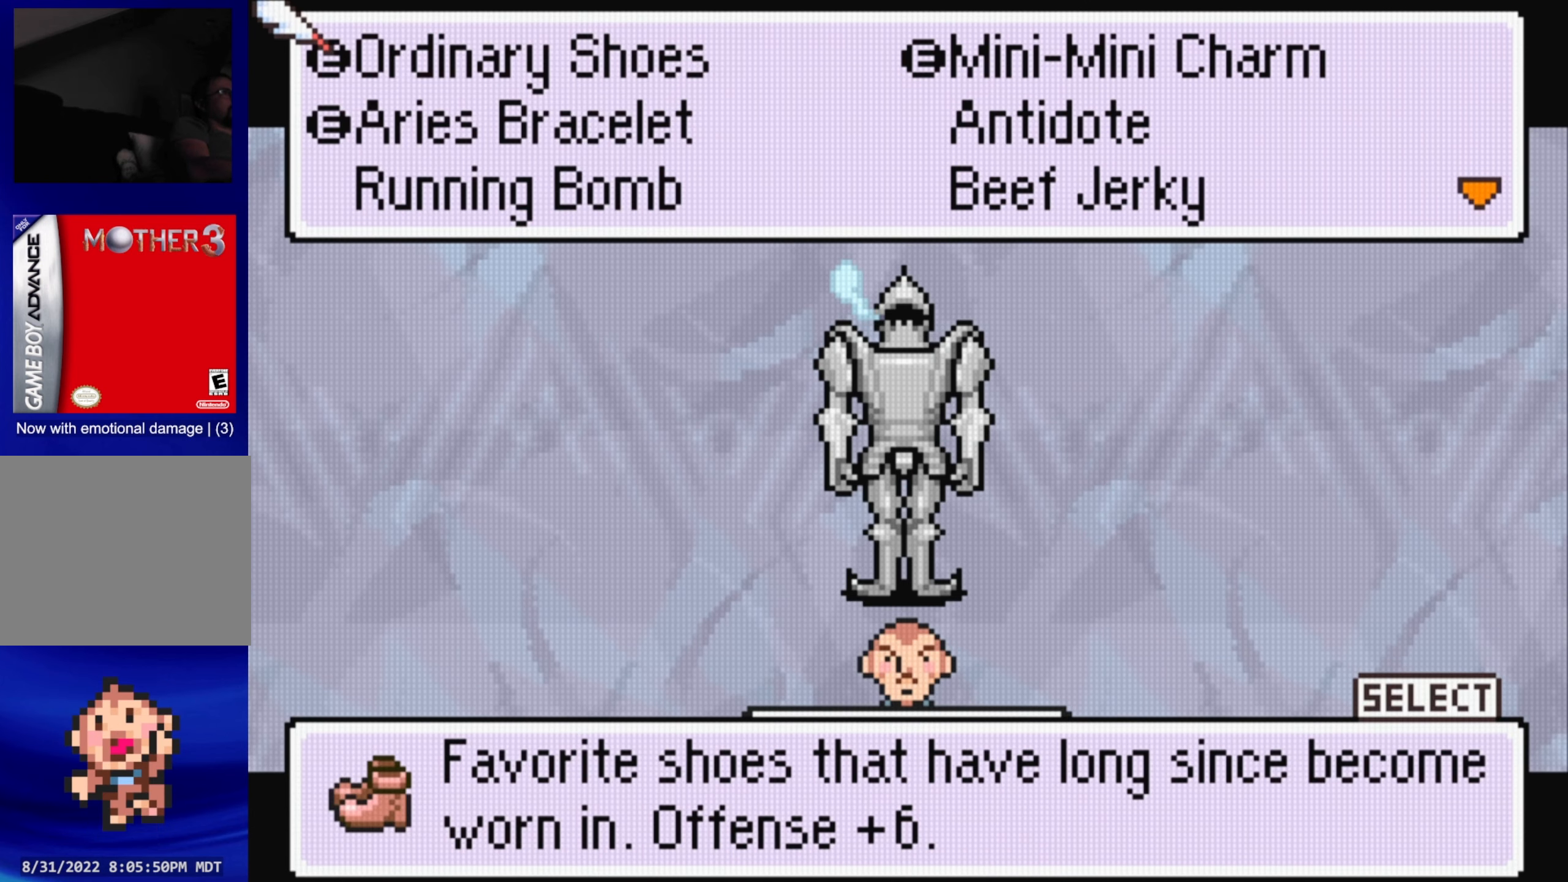
{"buttons": [], "events": [[250, "B", "down"], [400, "B", "up"]]}
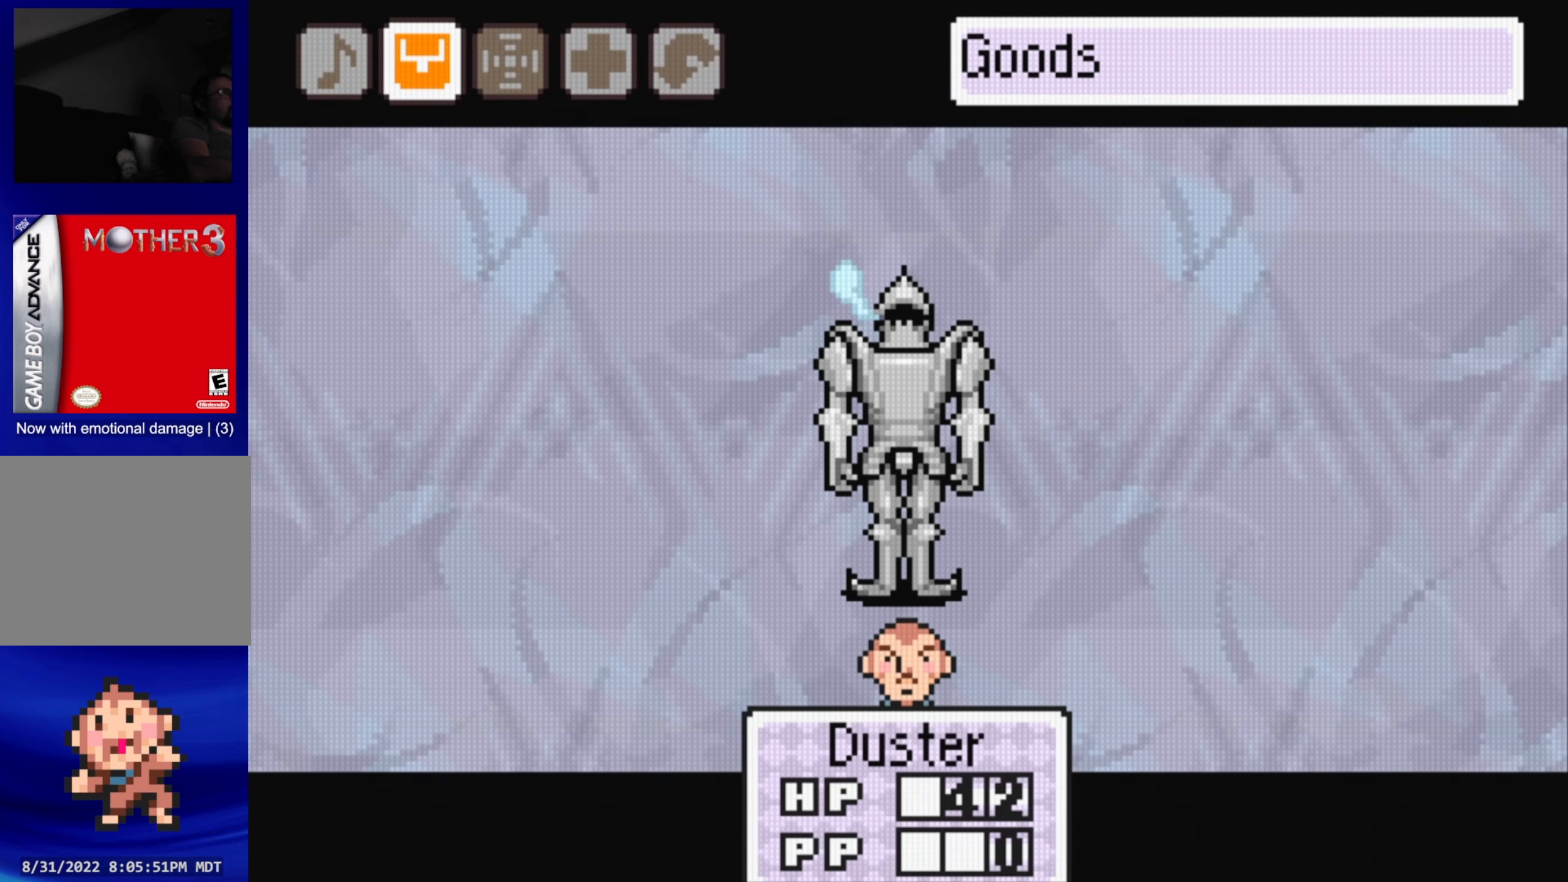
{"buttons": [], "events": []}